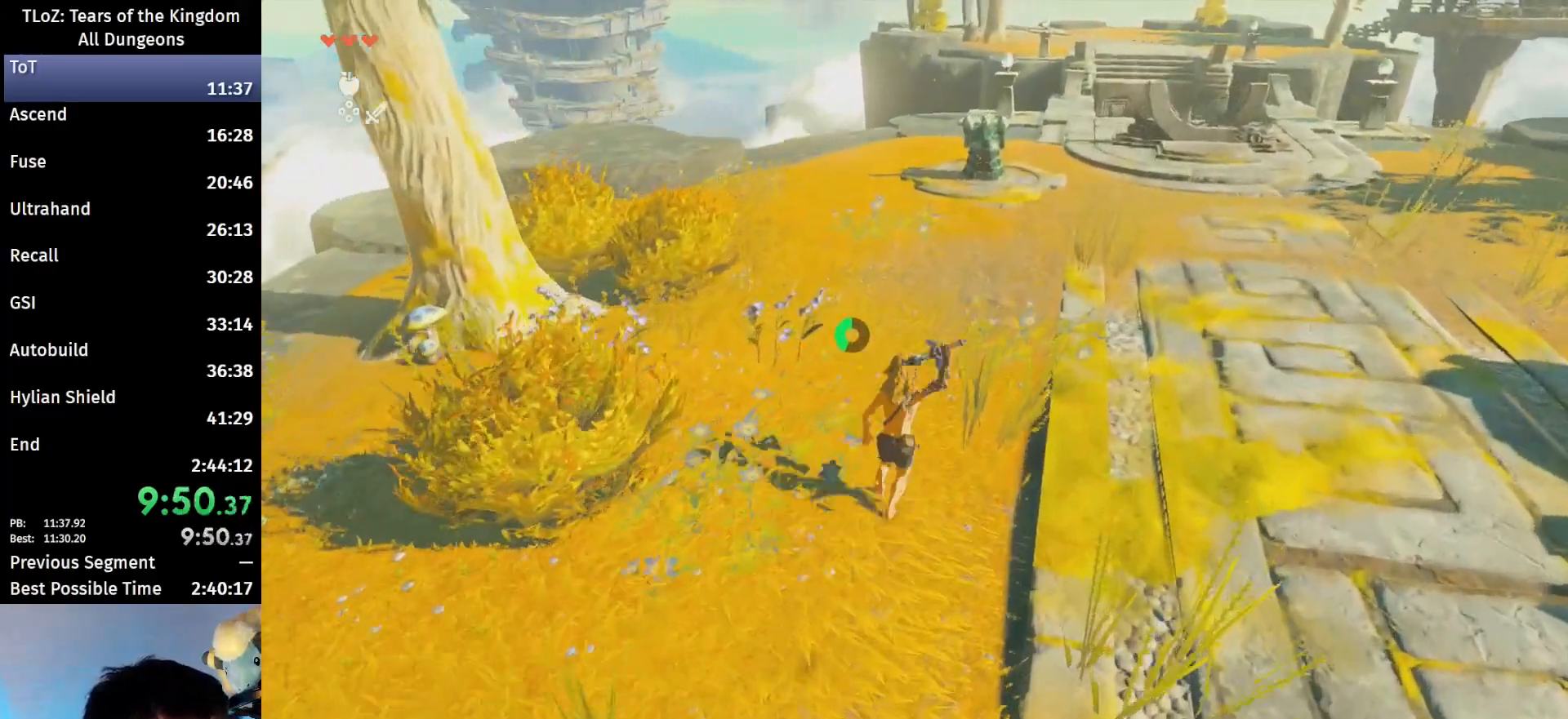
Gameplay with a controller (Nintendo layout); each line is a JSON object with the inputs held at the frame after it. "events" lists button and stick changes between this image and that frame as [ms after this image, input, new state], when the widget could be followed in between. Not read: L3 R3.
{"buttons": ["B"], "left_stick": "up", "right_stick": "center", "events": []}
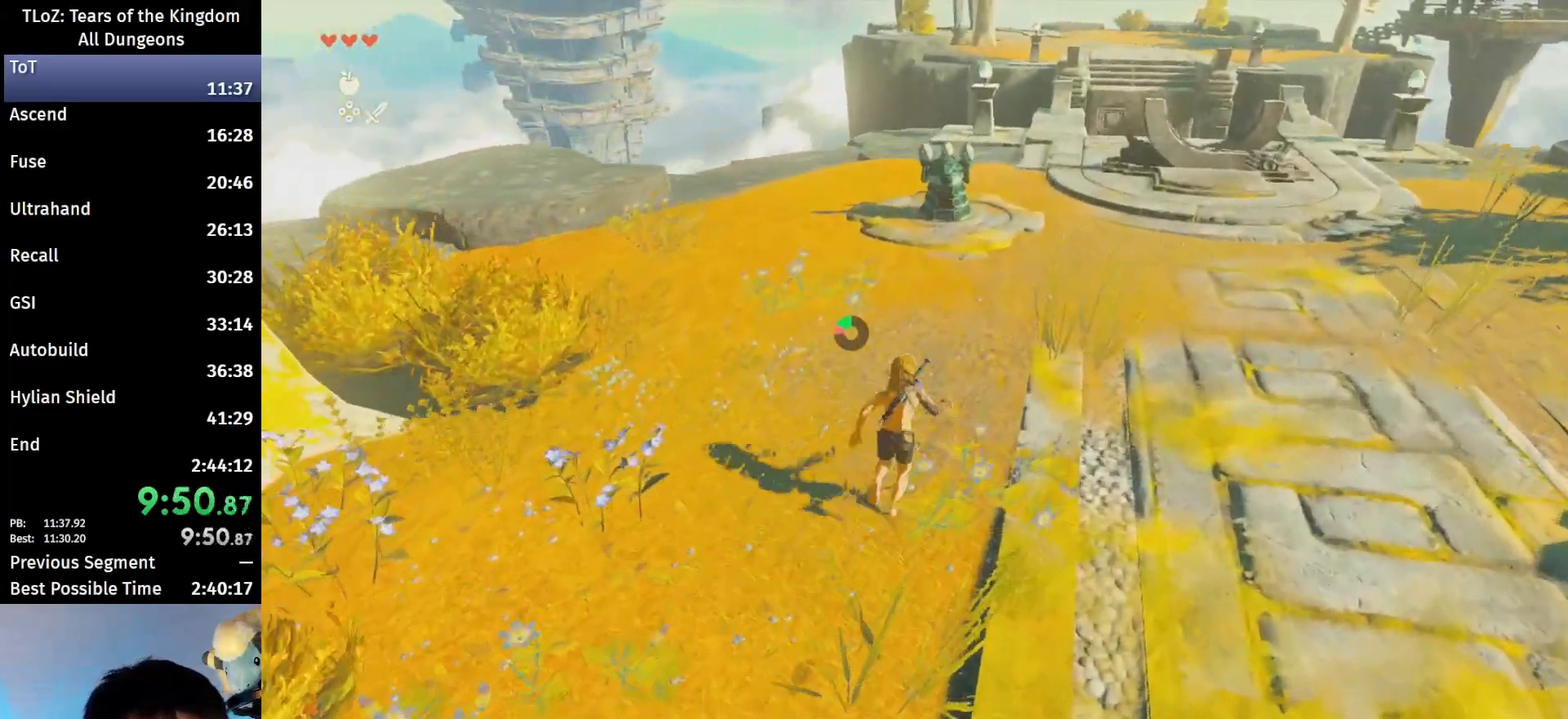
{"buttons": [], "left_stick": "up", "right_stick": "center", "events": [[500, "B", "up"]]}
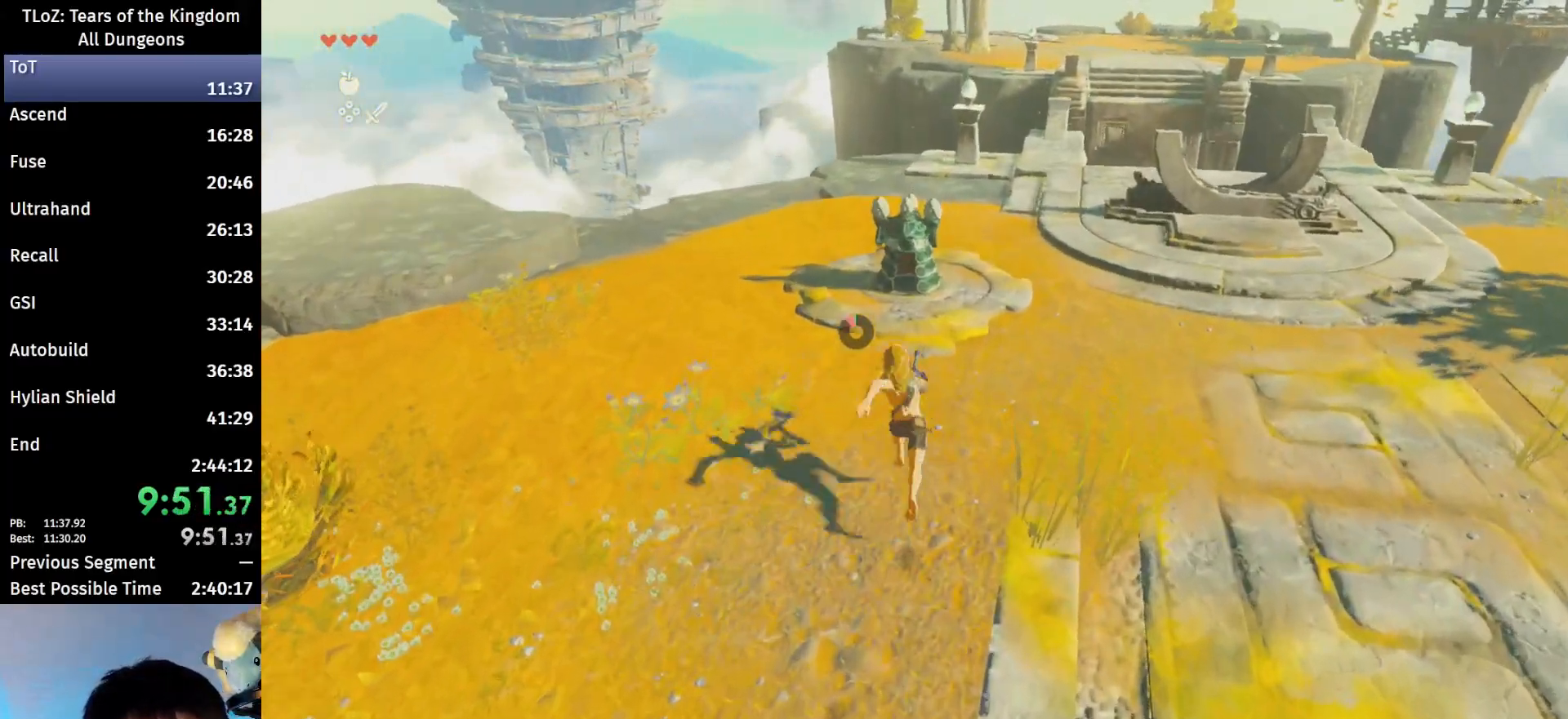
{"buttons": ["A"], "left_stick": "center", "right_stick": "center", "events": [[133, "A", "down"], [233, "A", "up"], [300, "A", "down"], [400, "A", "up"], [467, "A", "down"], [500, "left_stick", "center"]]}
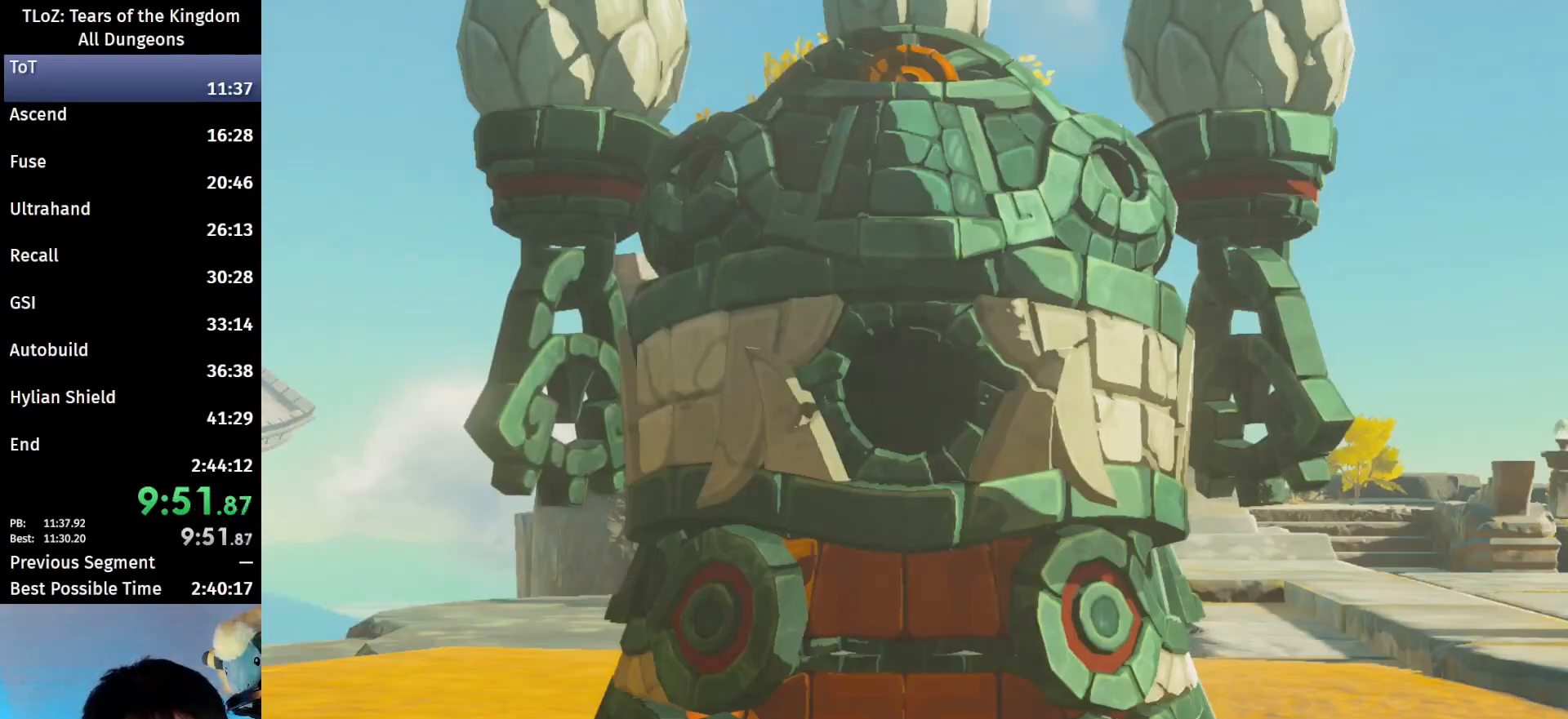
{"buttons": [], "left_stick": "center", "right_stick": "center", "events": [[33, "A", "up"]]}
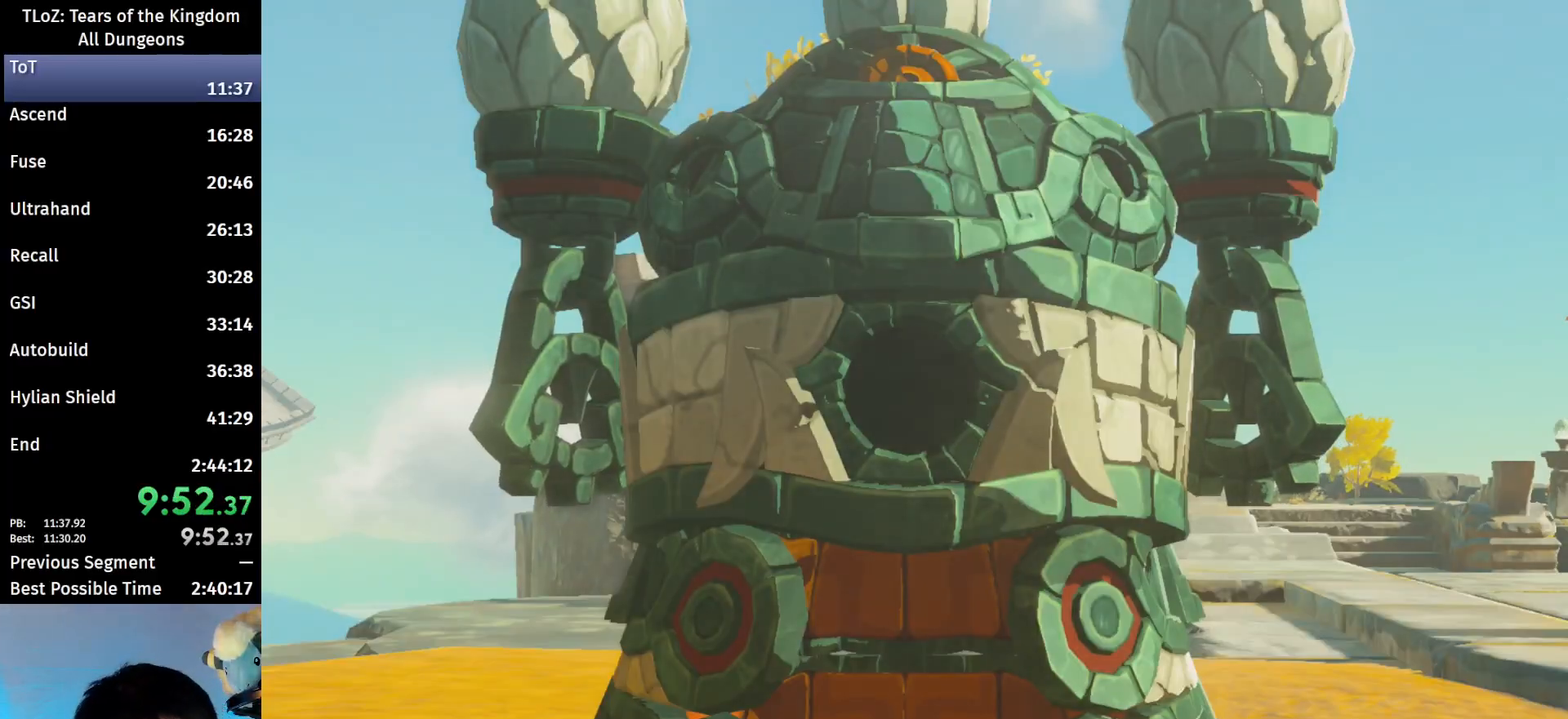
{"buttons": [], "left_stick": "center", "right_stick": "center", "events": [[233, "A", "down"], [233, "B", "down"], [267, "A", "up"], [267, "B", "up"], [367, "B", "down"], [400, "A", "down"], [433, "A", "up"], [433, "B", "up"]]}
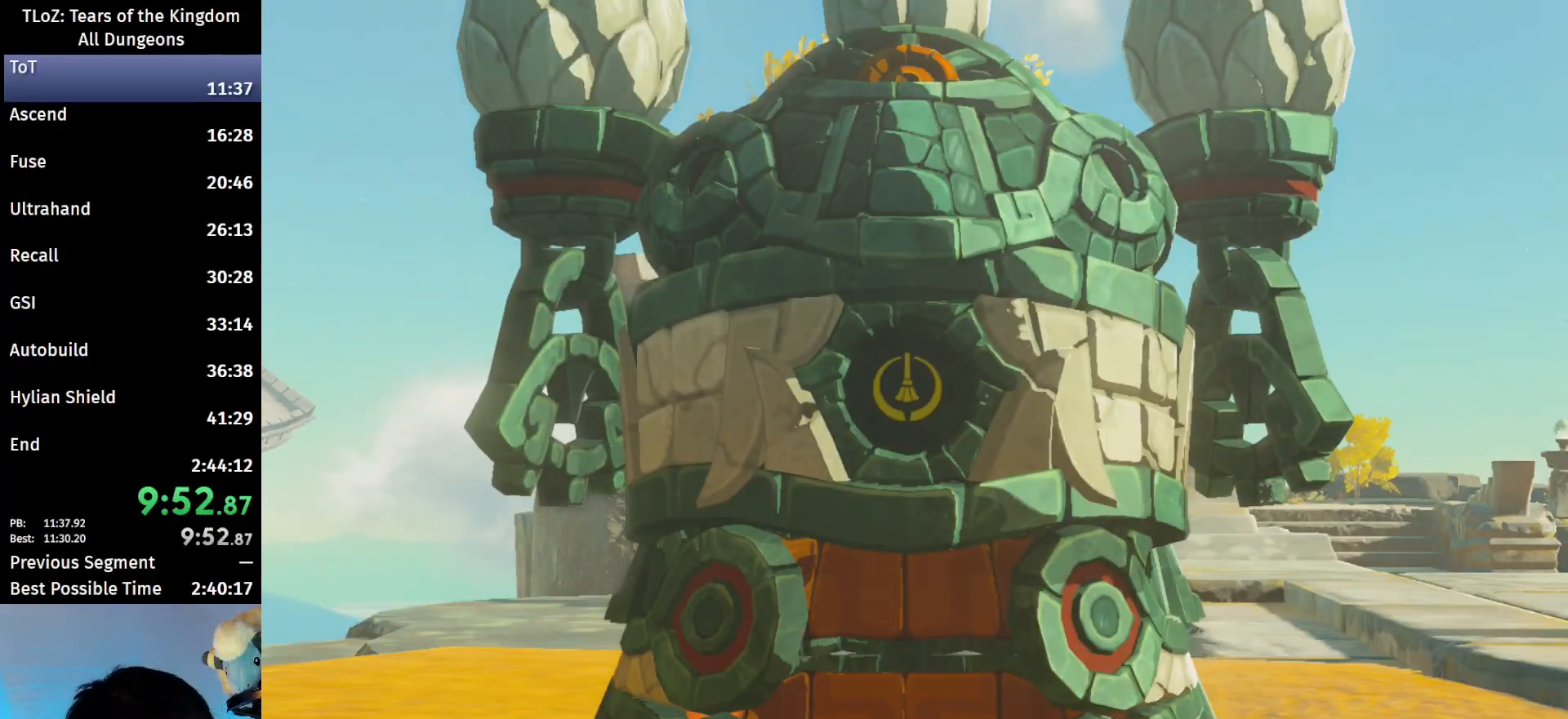
{"buttons": ["A", "B"], "left_stick": "center", "right_stick": "center", "events": [[67, "A", "down"], [67, "B", "down"], [100, "A", "up"], [100, "B", "up"], [200, "A", "down"], [200, "B", "down"], [233, "A", "up"], [267, "B", "up"], [333, "A", "down"], [333, "B", "down"], [400, "A", "up"], [400, "B", "up"], [500, "A", "down"], [500, "B", "down"]]}
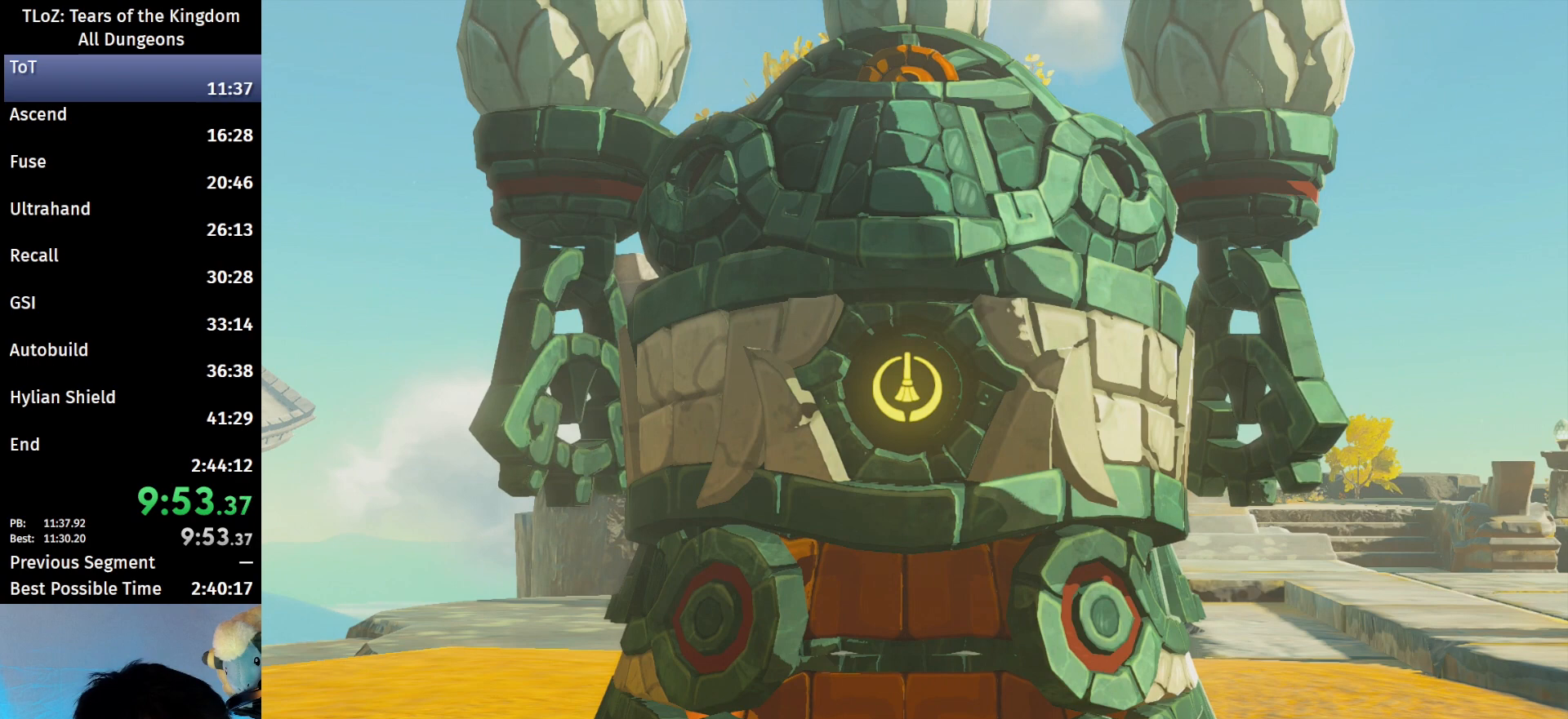
{"buttons": ["A", "B"], "left_stick": "center", "right_stick": "center", "events": [[67, "A", "up"], [67, "B", "up"], [133, "A", "down"], [133, "B", "down"], [267, "A", "up"], [267, "B", "up"], [333, "A", "down"], [333, "B", "down"], [400, "A", "up"], [400, "B", "up"], [500, "A", "down"], [500, "B", "down"]]}
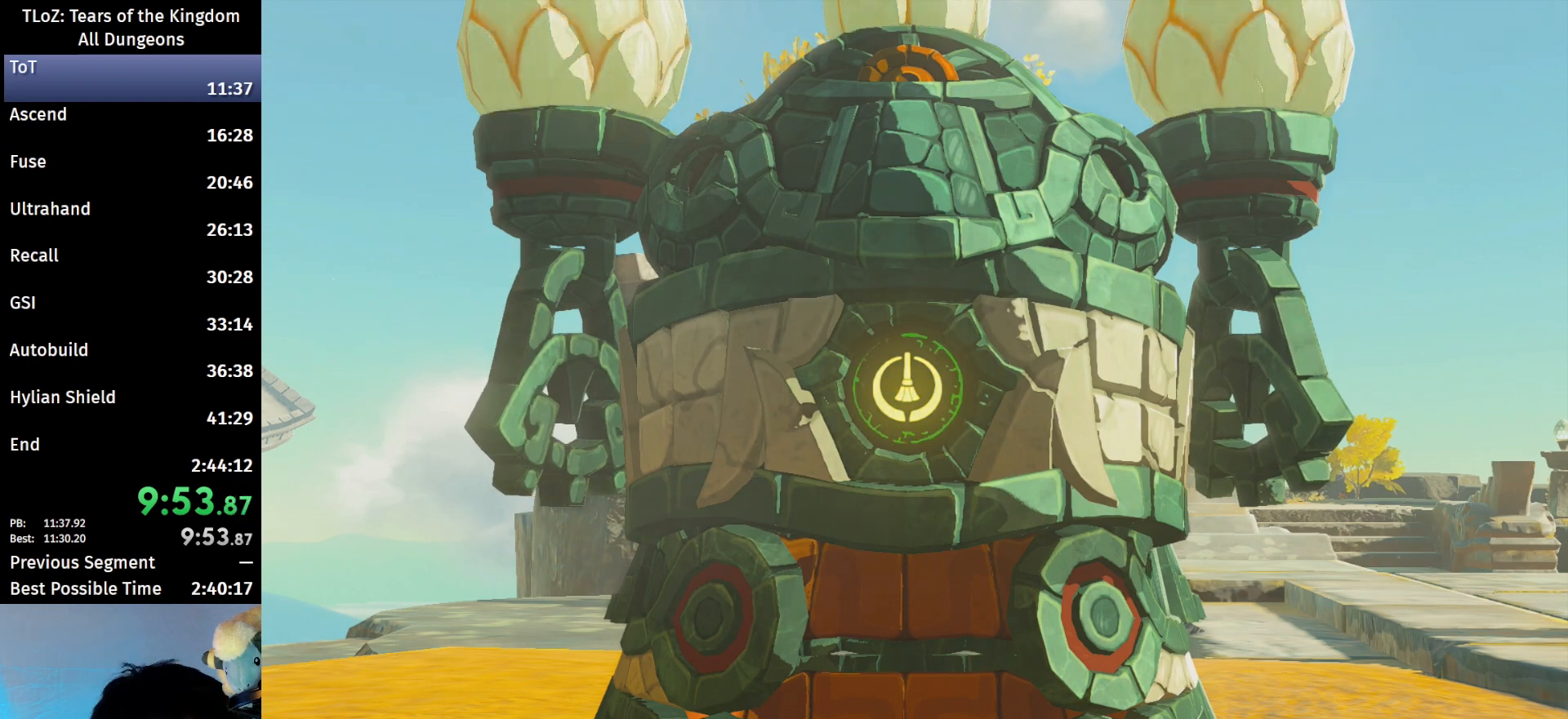
{"buttons": ["A", "B"], "left_stick": "center", "right_stick": "center", "events": [[67, "A", "up"], [67, "B", "up"], [167, "A", "down"], [167, "B", "down"], [267, "A", "up"], [267, "B", "up"], [333, "A", "down"], [333, "B", "down"], [400, "A", "up"], [400, "B", "up"], [500, "A", "down"], [500, "B", "down"]]}
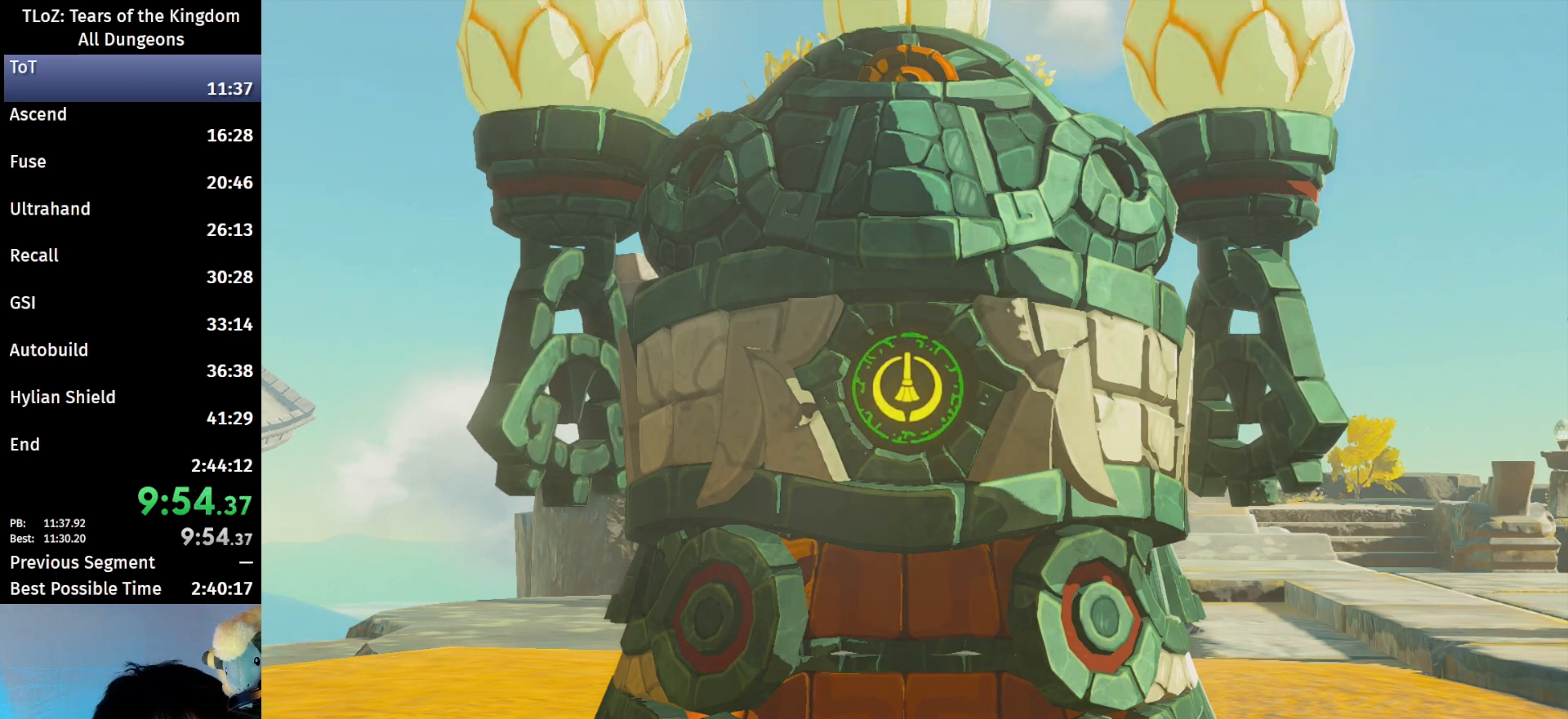
{"buttons": [], "left_stick": "center", "right_stick": "center", "events": [[167, "B", "up"], [200, "B", "down"], [300, "A", "up"], [300, "B", "up"], [400, "A", "down"], [400, "B", "down"], [467, "A", "up"], [467, "B", "up"]]}
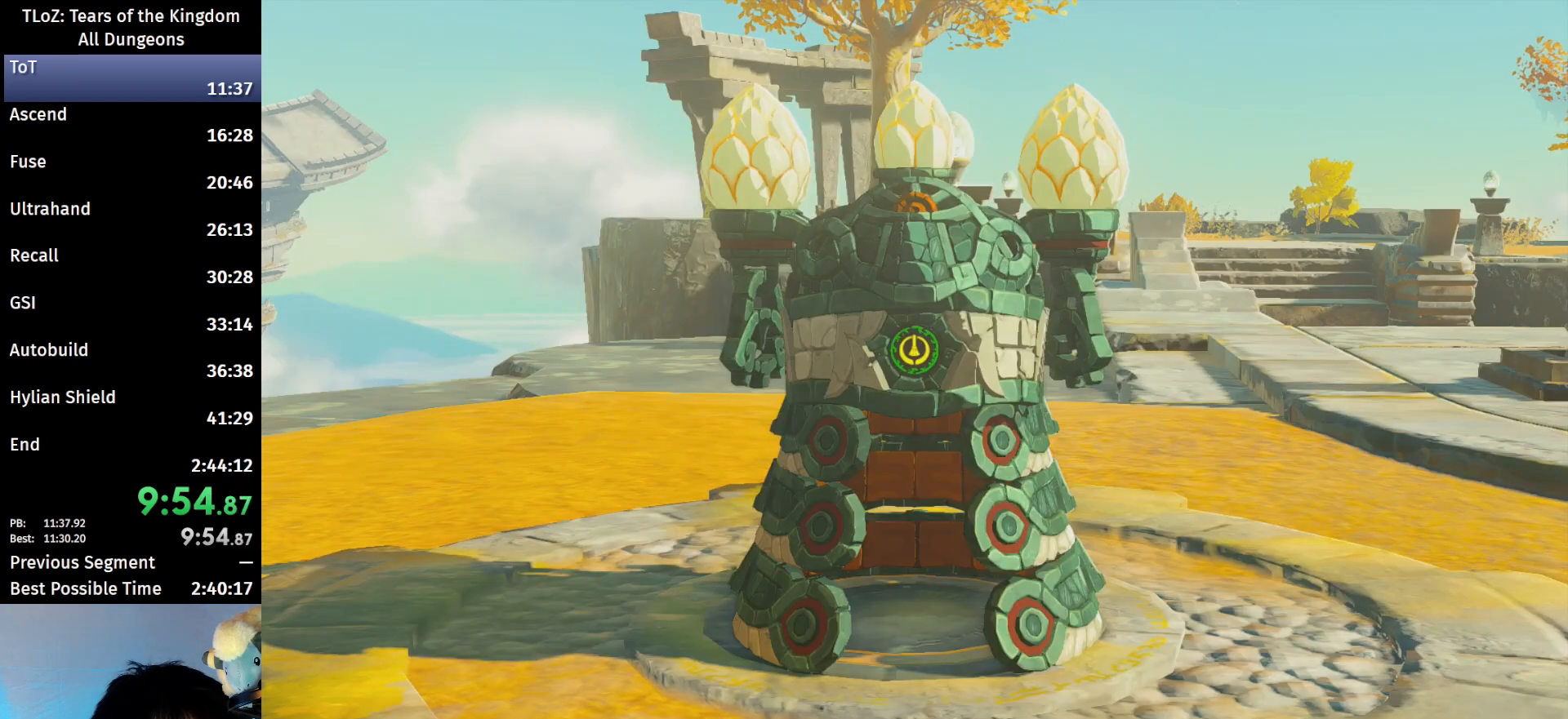
{"buttons": ["A", "B"], "left_stick": "center", "right_stick": "center", "events": [[67, "A", "down"], [67, "B", "down"], [167, "A", "up"], [167, "B", "up"], [267, "A", "down"], [267, "B", "down"], [400, "A", "up"], [400, "B", "up"], [467, "A", "down"], [467, "B", "down"]]}
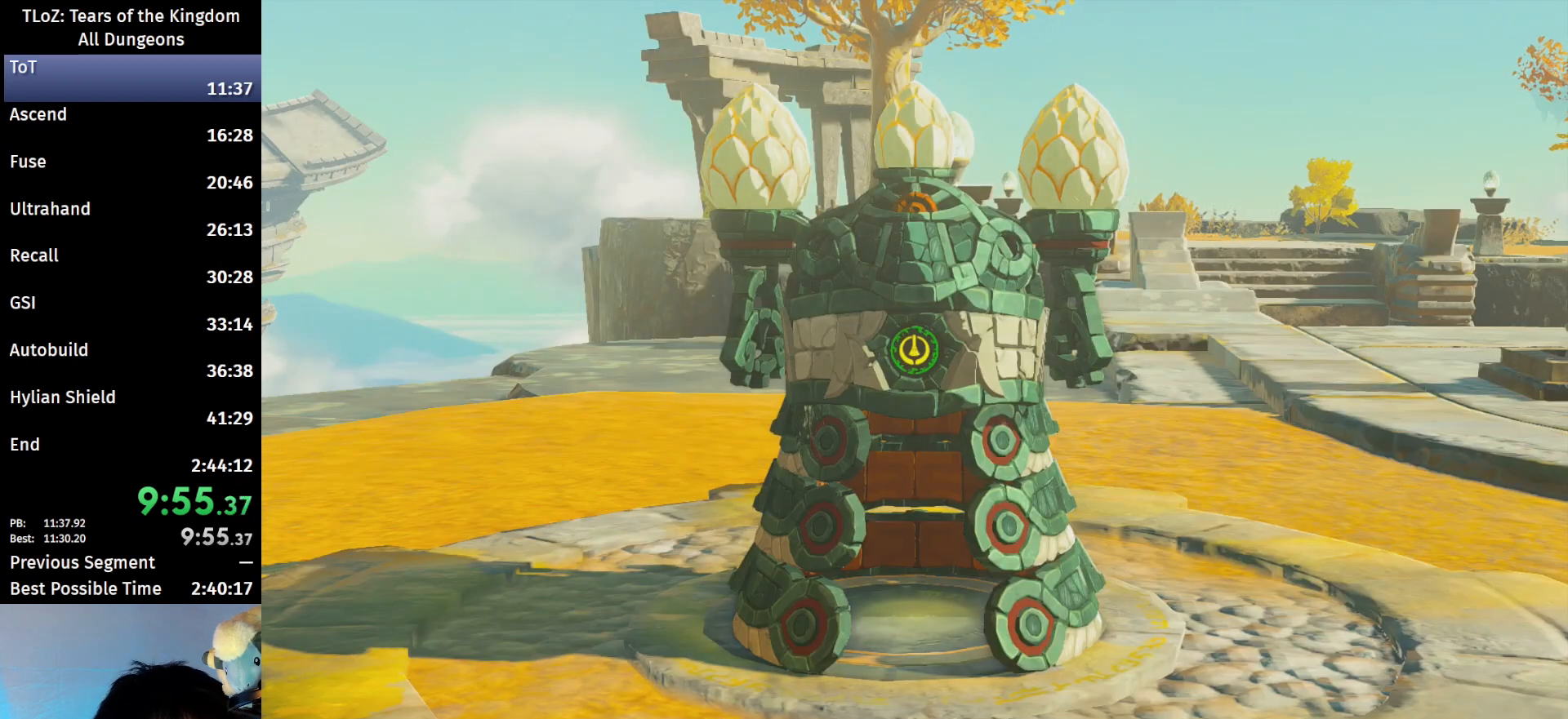
{"buttons": [], "left_stick": "center", "right_stick": "center", "events": [[33, "A", "up"], [33, "B", "up"], [133, "A", "down"], [133, "B", "down"], [267, "A", "up"], [267, "B", "up"], [333, "A", "down"], [333, "B", "down"], [433, "A", "up"], [433, "B", "up"]]}
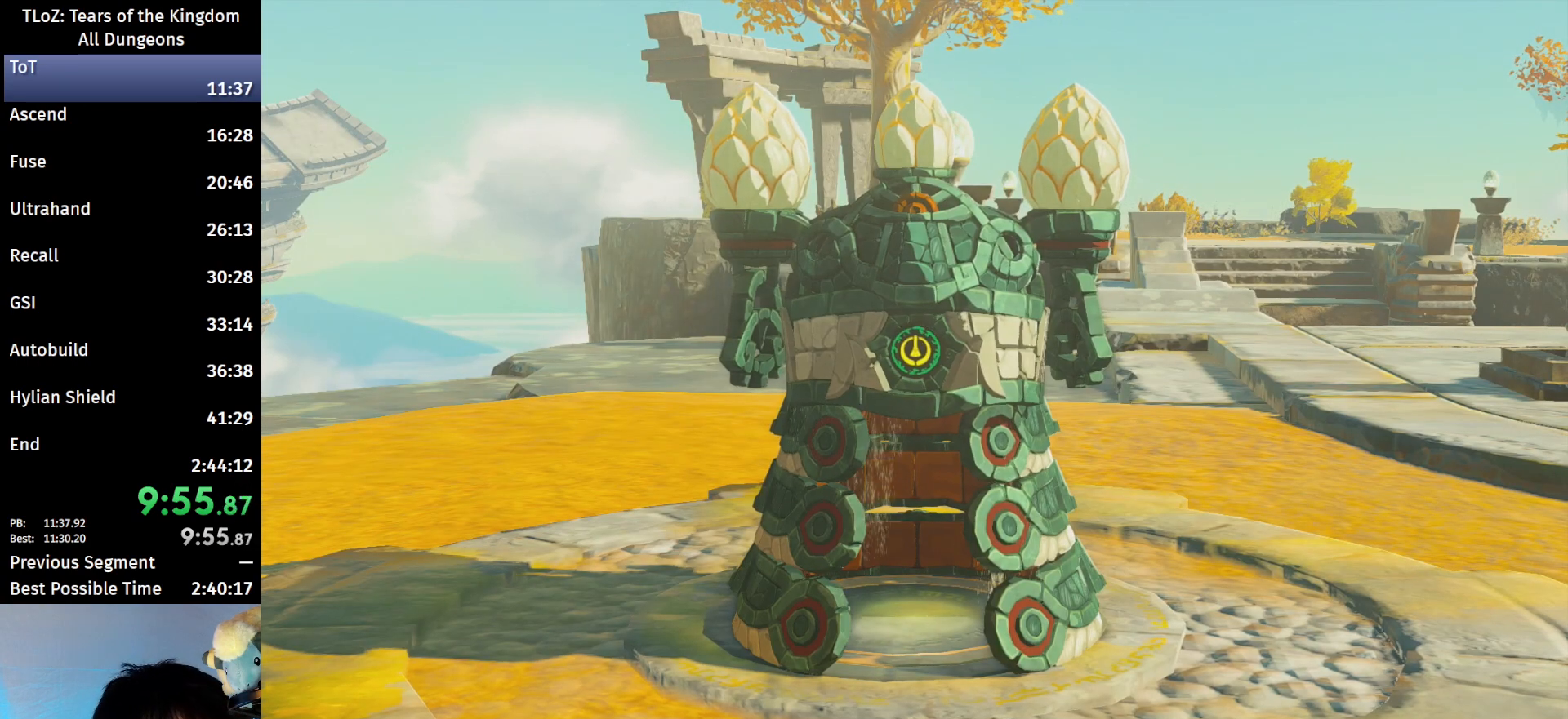
{"buttons": ["A"], "left_stick": "center", "right_stick": "center", "events": [[33, "A", "down"], [33, "B", "down"], [100, "A", "up"], [100, "B", "up"], [200, "B", "down"], [233, "A", "down"], [300, "A", "up"], [300, "B", "up"], [400, "B", "down"], [433, "A", "down"], [500, "B", "up"]]}
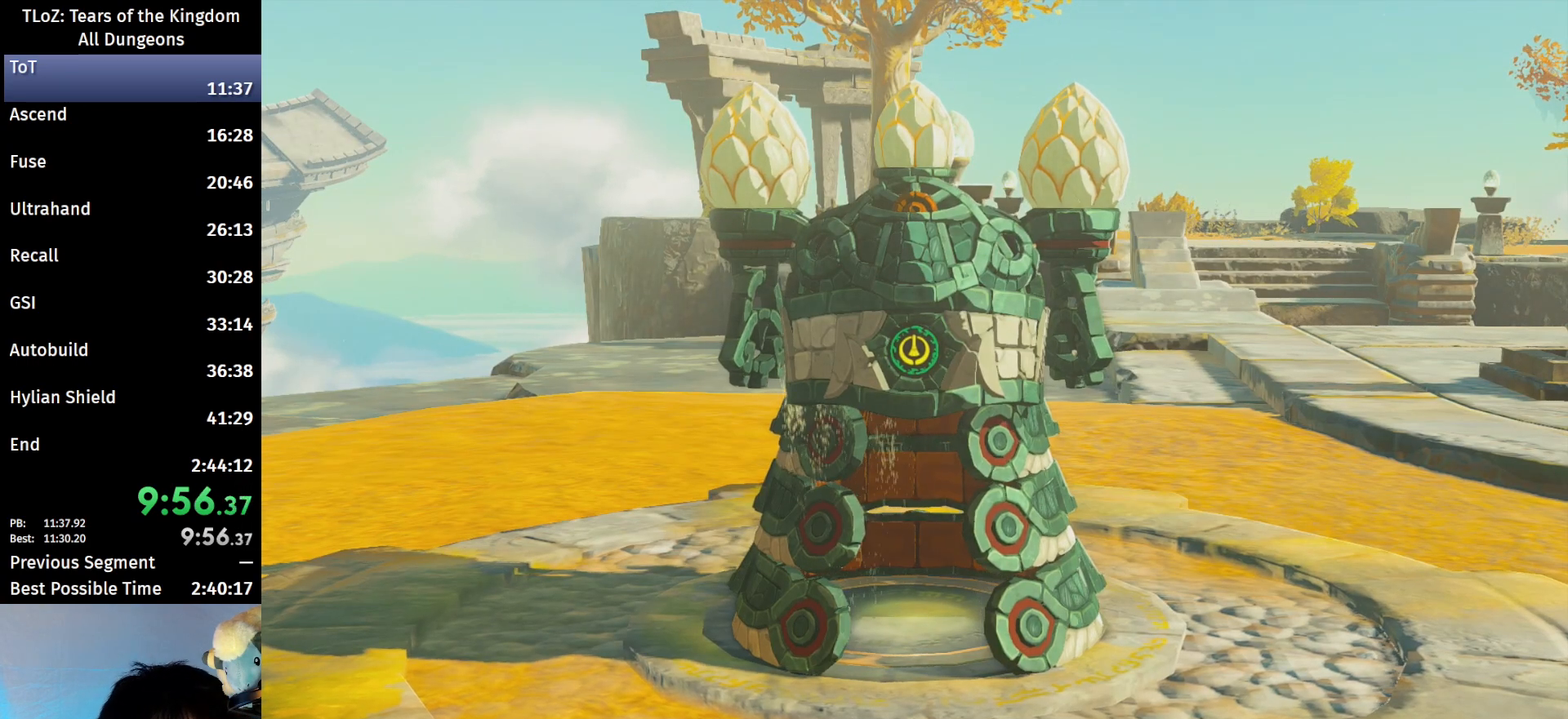
{"buttons": ["A", "B"], "left_stick": "center", "right_stick": "center", "events": [[33, "A", "up"], [100, "A", "down"], [100, "B", "down"], [200, "A", "up"], [200, "B", "up"], [267, "A", "down"], [267, "B", "down"], [367, "A", "up"], [367, "B", "up"], [467, "B", "down"], [500, "A", "down"]]}
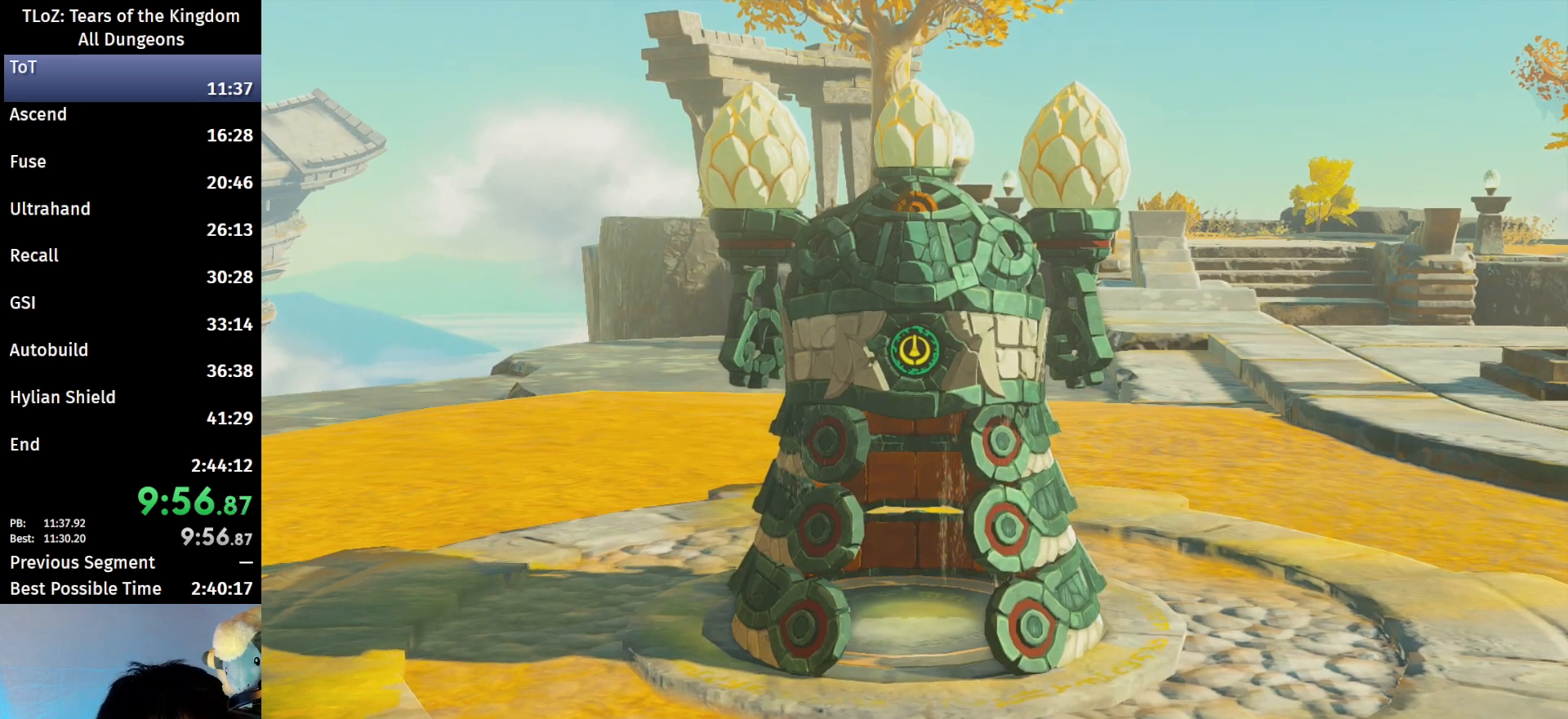
{"buttons": [], "left_stick": "center", "right_stick": "center", "events": [[67, "B", "up"], [100, "A", "up"], [167, "B", "down"], [200, "A", "down"], [267, "A", "up"], [267, "B", "up"], [333, "B", "down"], [367, "A", "down"], [500, "A", "up"], [500, "B", "up"]]}
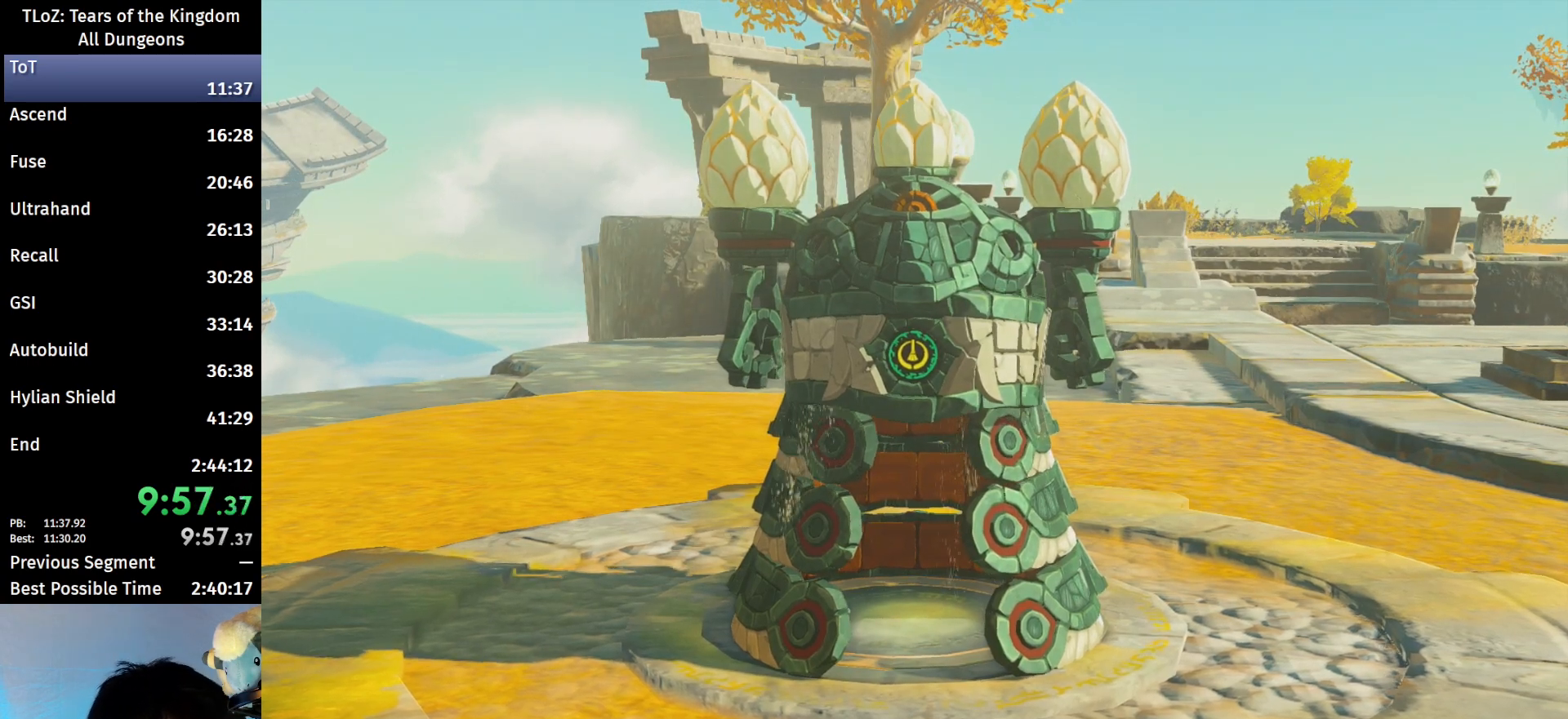
{"buttons": ["A", "B"], "left_stick": "center", "right_stick": "center", "events": [[100, "B", "down"], [133, "A", "down"], [167, "A", "up"], [167, "B", "up"], [267, "A", "down"], [267, "B", "down"], [400, "A", "up"], [400, "B", "up"], [500, "A", "down"], [500, "B", "down"]]}
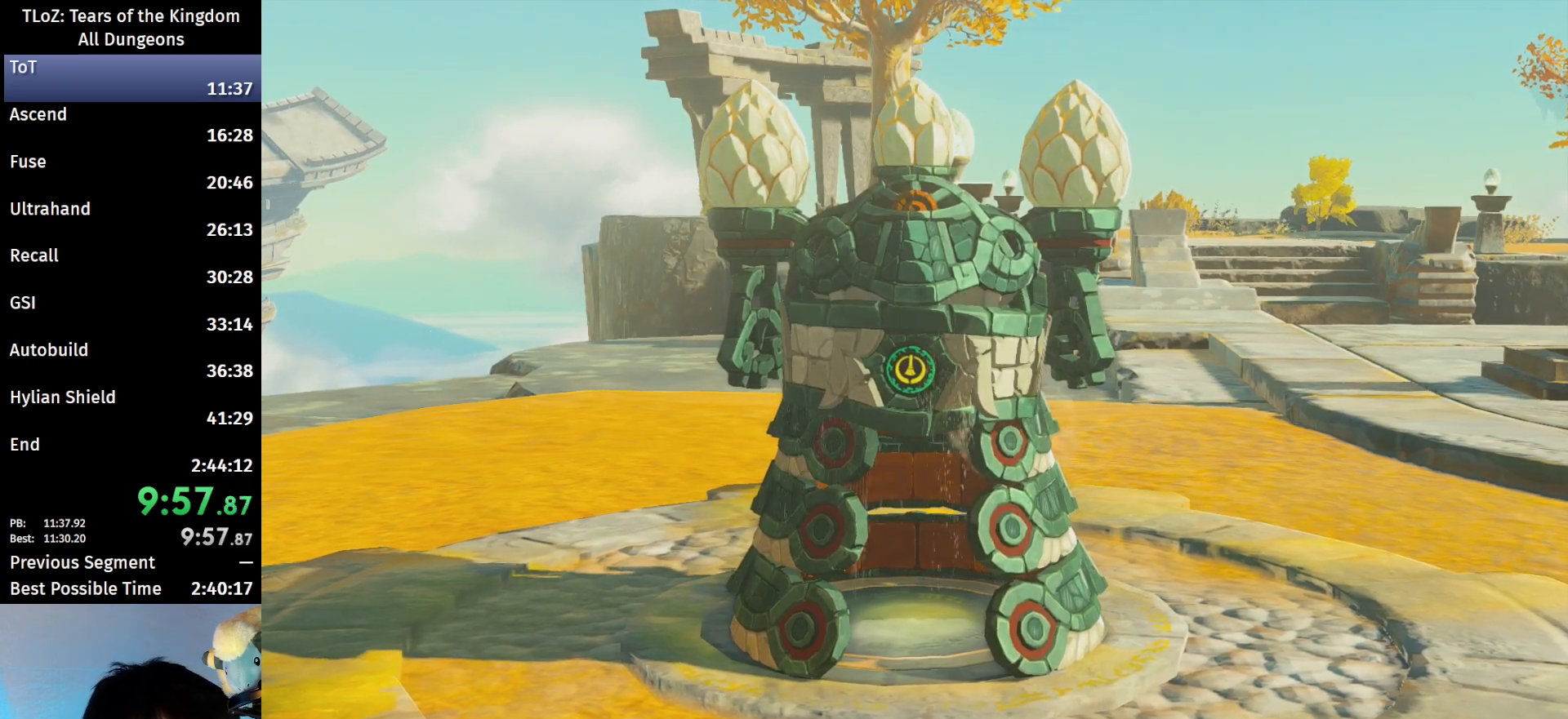
{"buttons": [], "left_stick": "center", "right_stick": "center", "events": [[33, "A", "up"], [67, "B", "up"], [167, "A", "down"], [167, "B", "down"], [233, "A", "up"], [267, "B", "up"], [333, "A", "down"], [333, "B", "down"], [433, "A", "up"], [433, "B", "up"]]}
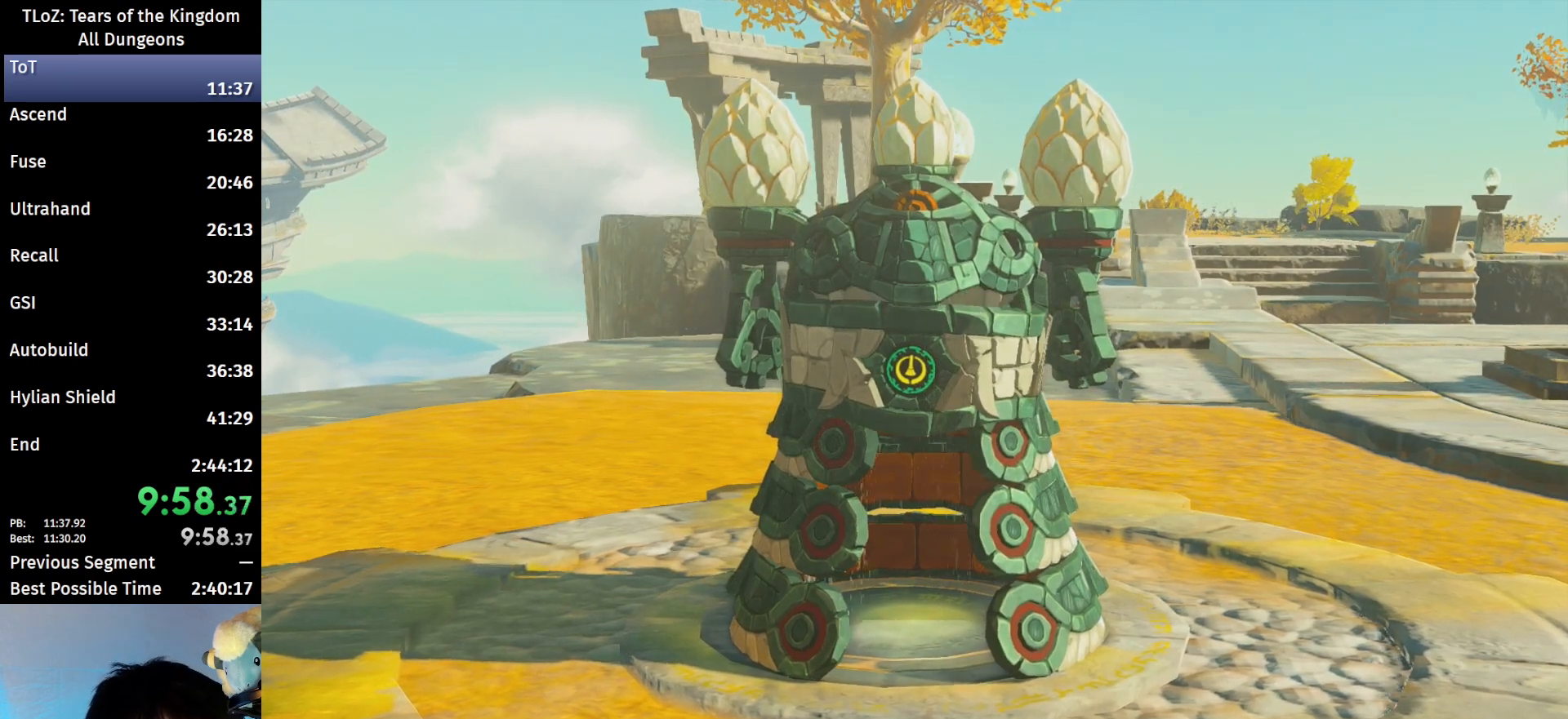
{"buttons": ["B"], "left_stick": "center", "right_stick": "center", "events": [[33, "A", "down"], [33, "B", "down"], [333, "A", "up"], [333, "B", "up"], [467, "A", "down"], [467, "B", "down"], [500, "A", "up"]]}
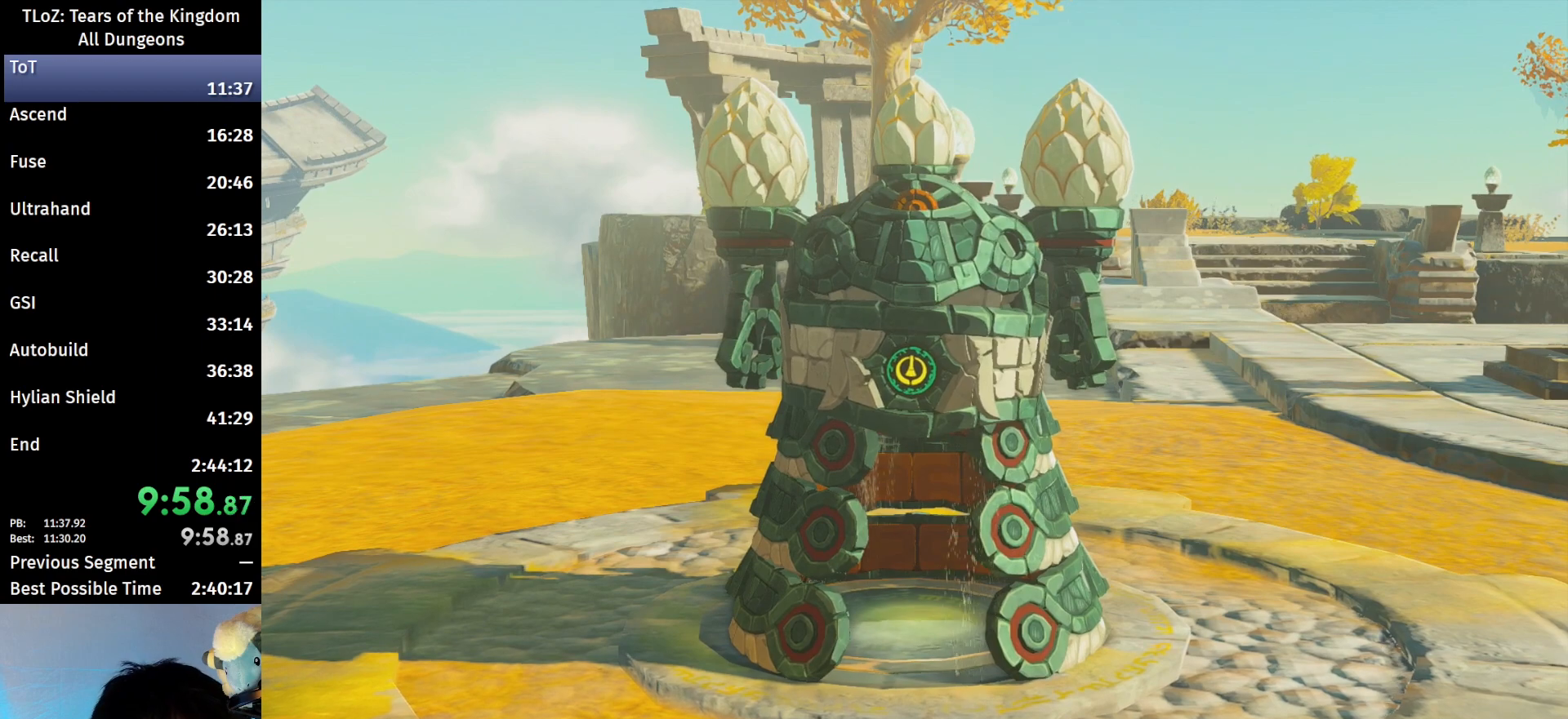
{"buttons": [], "left_stick": "center", "right_stick": "center", "events": [[33, "B", "up"], [133, "A", "down"], [133, "B", "down"], [233, "A", "up"], [233, "B", "up"], [333, "A", "down"], [333, "B", "down"], [433, "A", "up"], [433, "B", "up"]]}
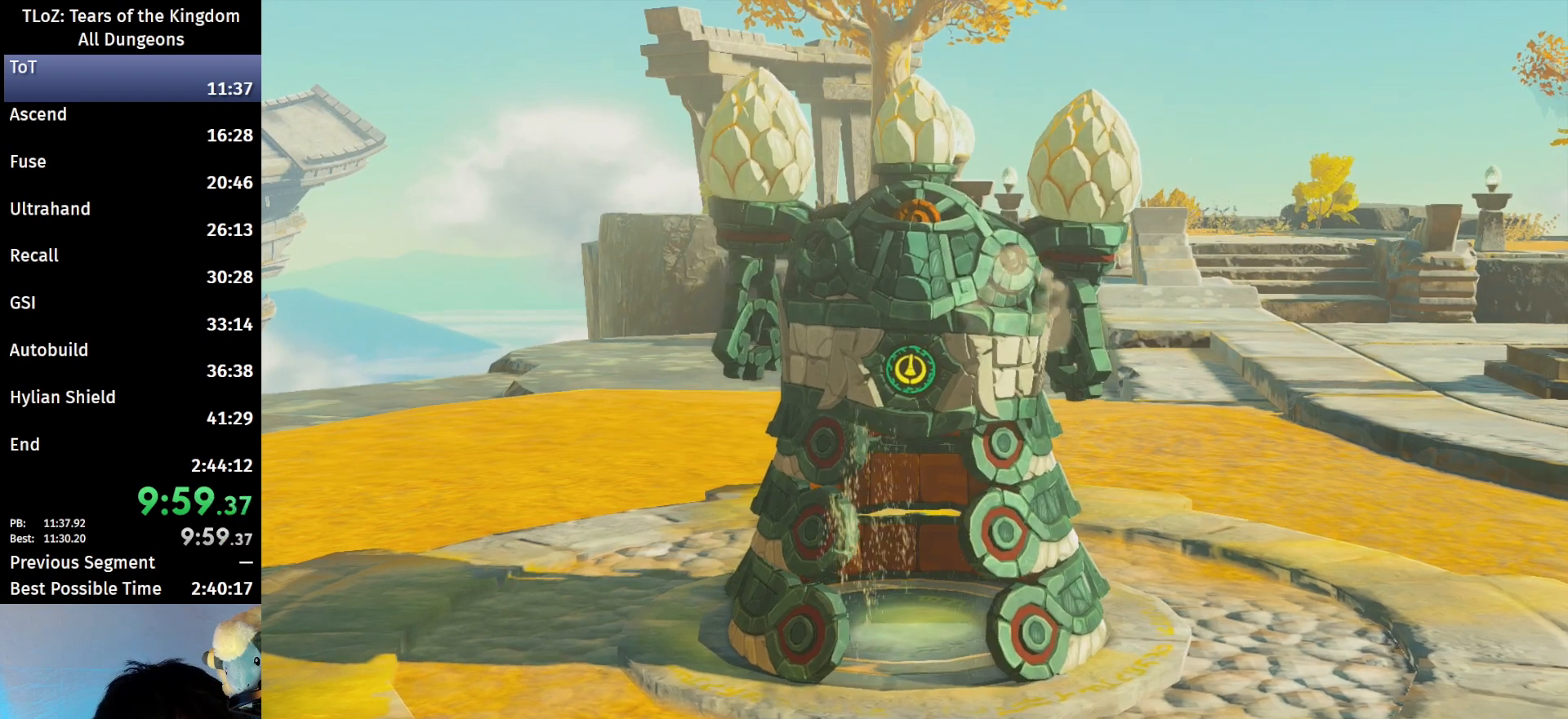
{"buttons": ["A", "B"], "left_stick": "center", "right_stick": "center", "events": [[33, "A", "down"], [33, "B", "down"], [100, "A", "up"], [100, "B", "up"], [233, "A", "down"], [233, "B", "down"], [333, "A", "up"], [333, "B", "up"], [433, "A", "down"], [433, "B", "down"]]}
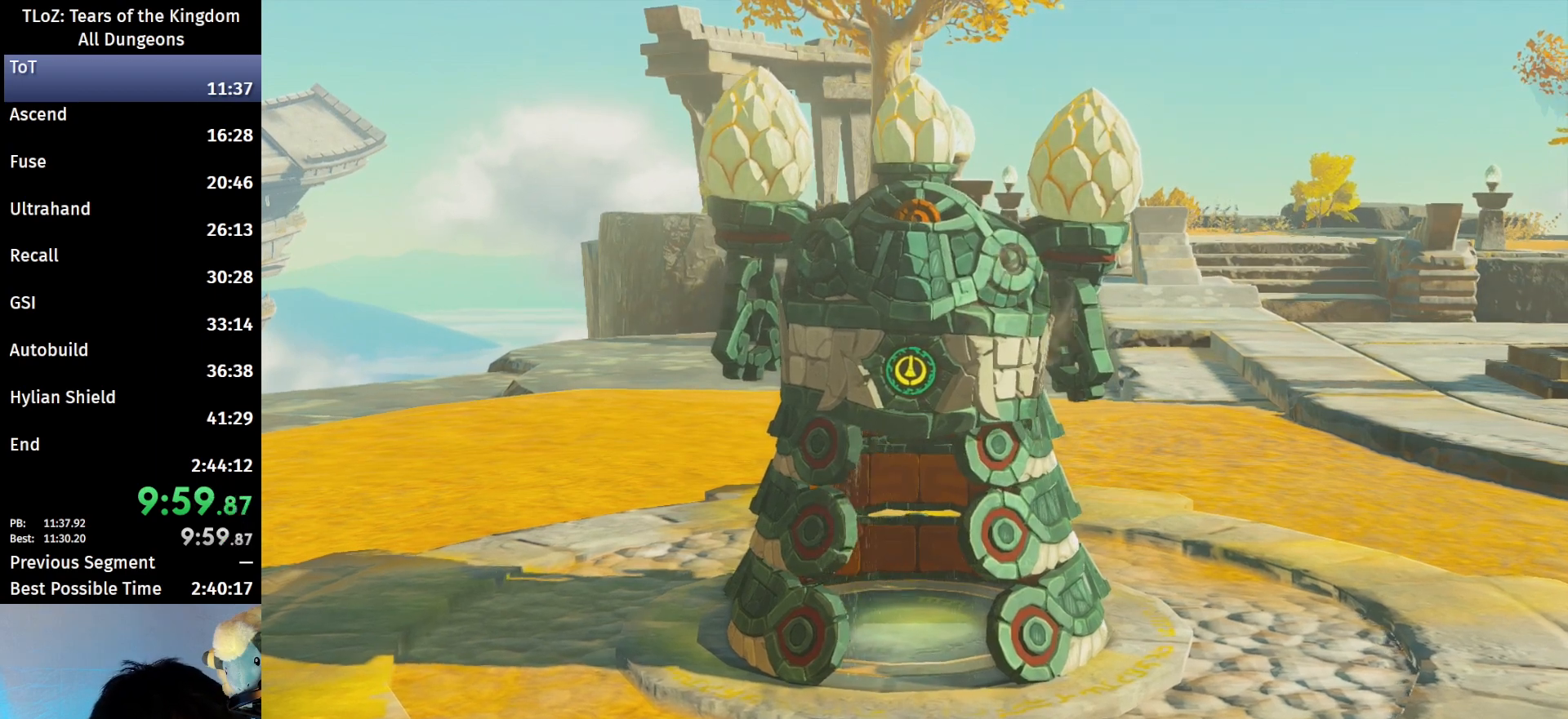
{"buttons": [], "left_stick": "center", "right_stick": "center", "events": [[33, "A", "up"], [33, "B", "up"], [133, "A", "down"], [133, "B", "down"], [233, "A", "up"], [233, "B", "up"], [333, "A", "down"], [333, "B", "down"], [467, "A", "up"], [467, "B", "up"]]}
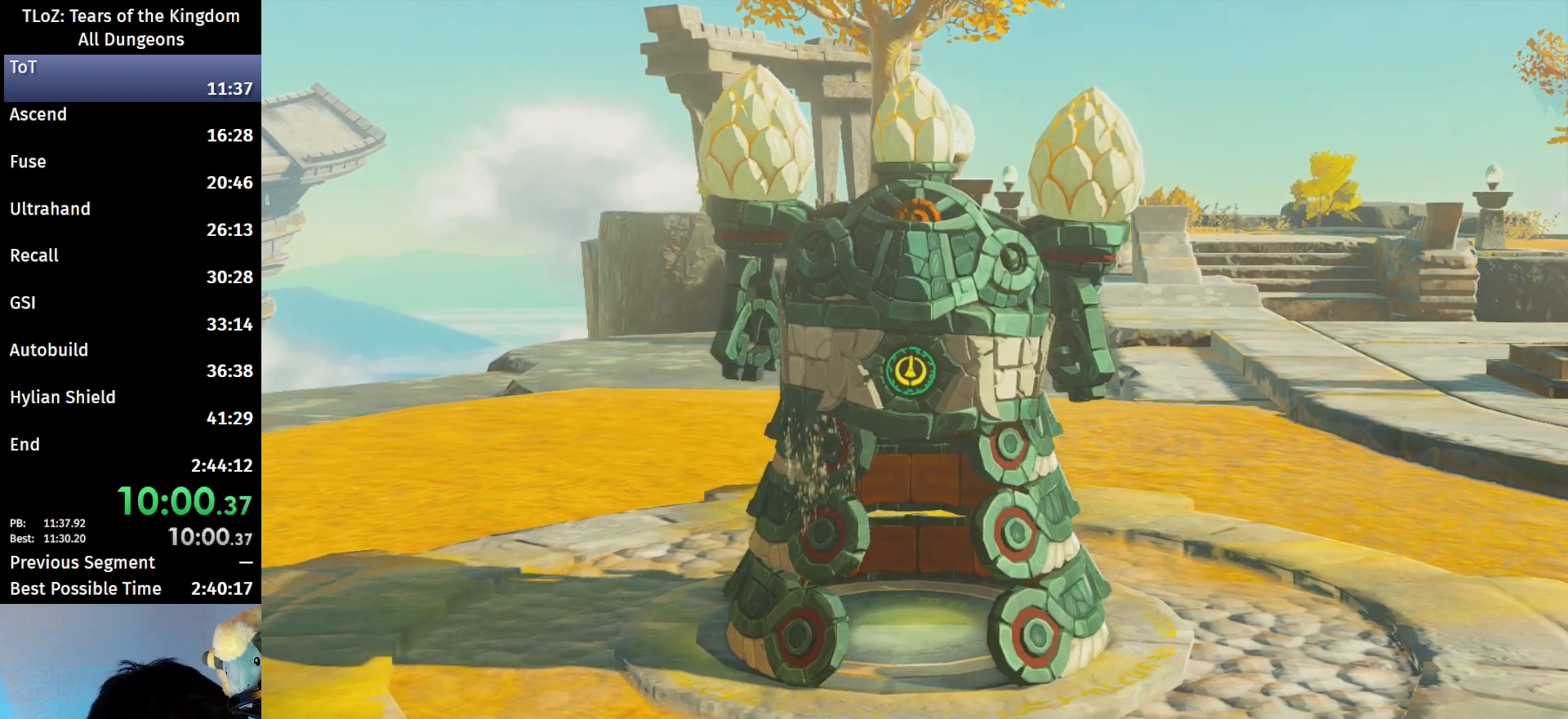
{"buttons": ["A", "B"], "left_stick": "center", "right_stick": "center", "events": [[33, "B", "down"], [67, "A", "down"], [133, "A", "up"], [133, "B", "up"], [233, "A", "down"], [233, "B", "down"], [333, "A", "up"], [333, "B", "up"], [467, "A", "down"], [467, "B", "down"]]}
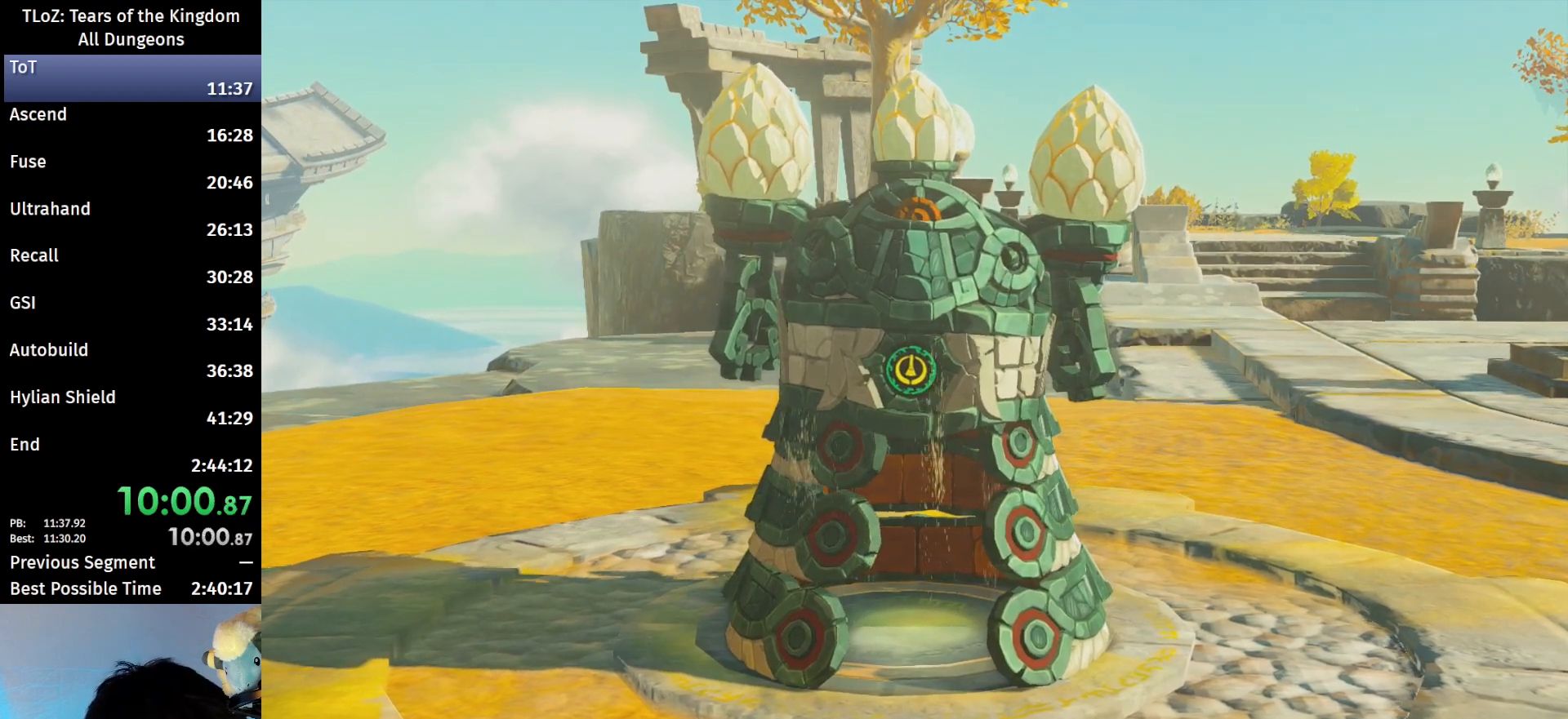
{"buttons": [], "left_stick": "center", "right_stick": "center", "events": [[33, "A", "up"], [33, "B", "up"], [133, "A", "down"], [133, "B", "down"], [233, "A", "up"], [233, "B", "up"], [333, "A", "down"], [333, "B", "down"], [433, "A", "up"], [433, "B", "up"]]}
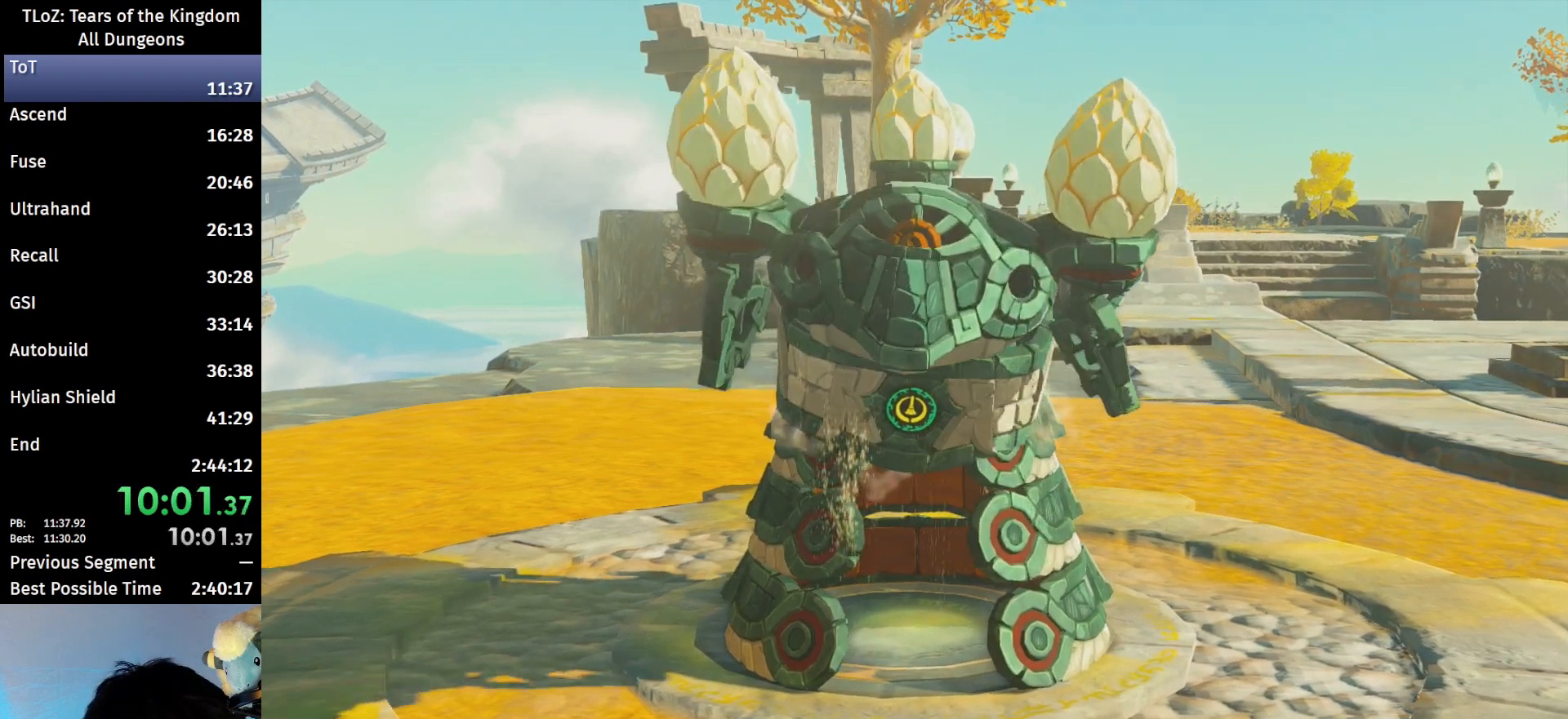
{"buttons": ["A", "B"], "left_stick": "center", "right_stick": "center", "events": [[33, "A", "down"], [33, "B", "down"], [133, "A", "up"], [133, "B", "up"], [233, "B", "down"], [267, "A", "down"], [333, "A", "up"], [333, "B", "up"], [433, "A", "down"], [433, "B", "down"]]}
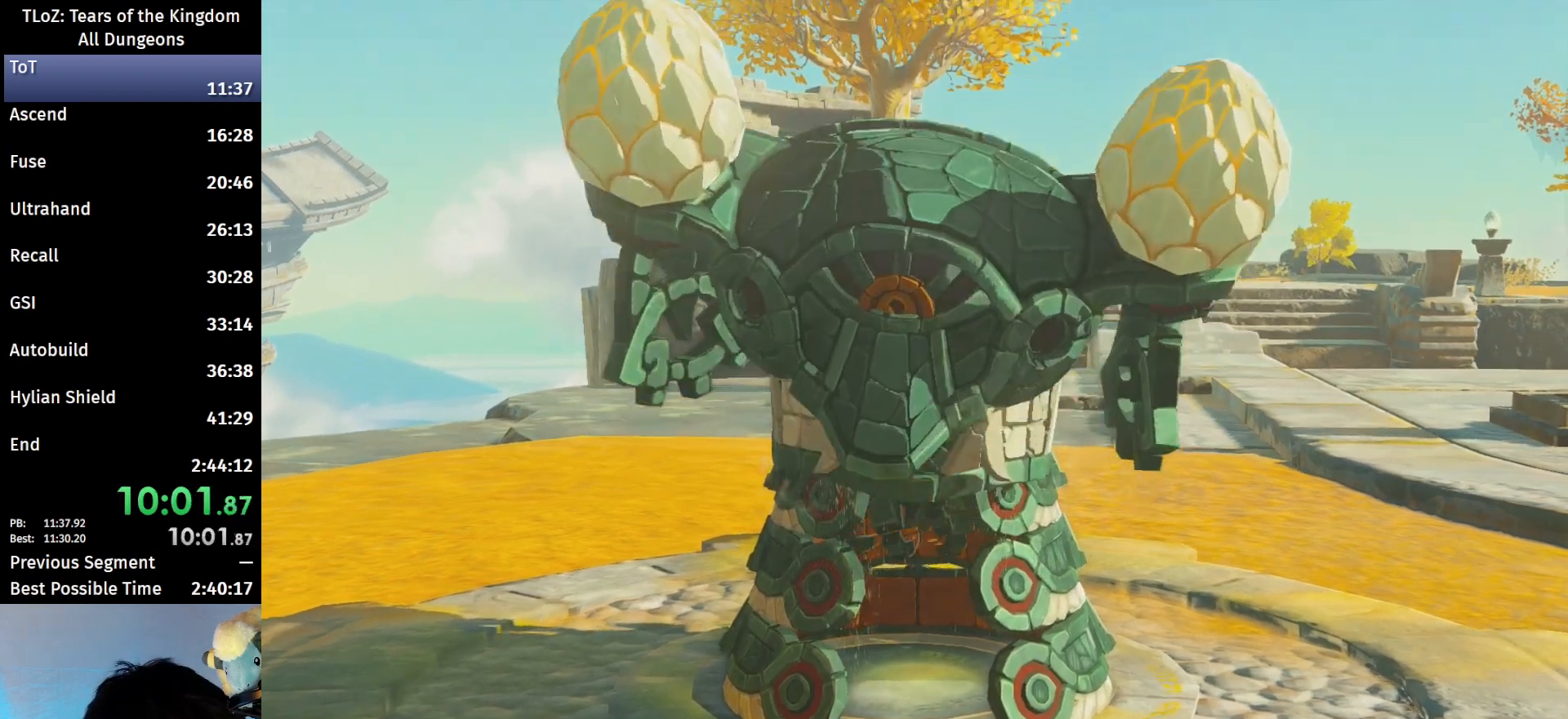
{"buttons": [], "left_stick": "center", "right_stick": "center", "events": [[33, "A", "up"], [33, "B", "up"], [133, "A", "down"], [133, "B", "down"], [200, "A", "up"], [200, "B", "up"]]}
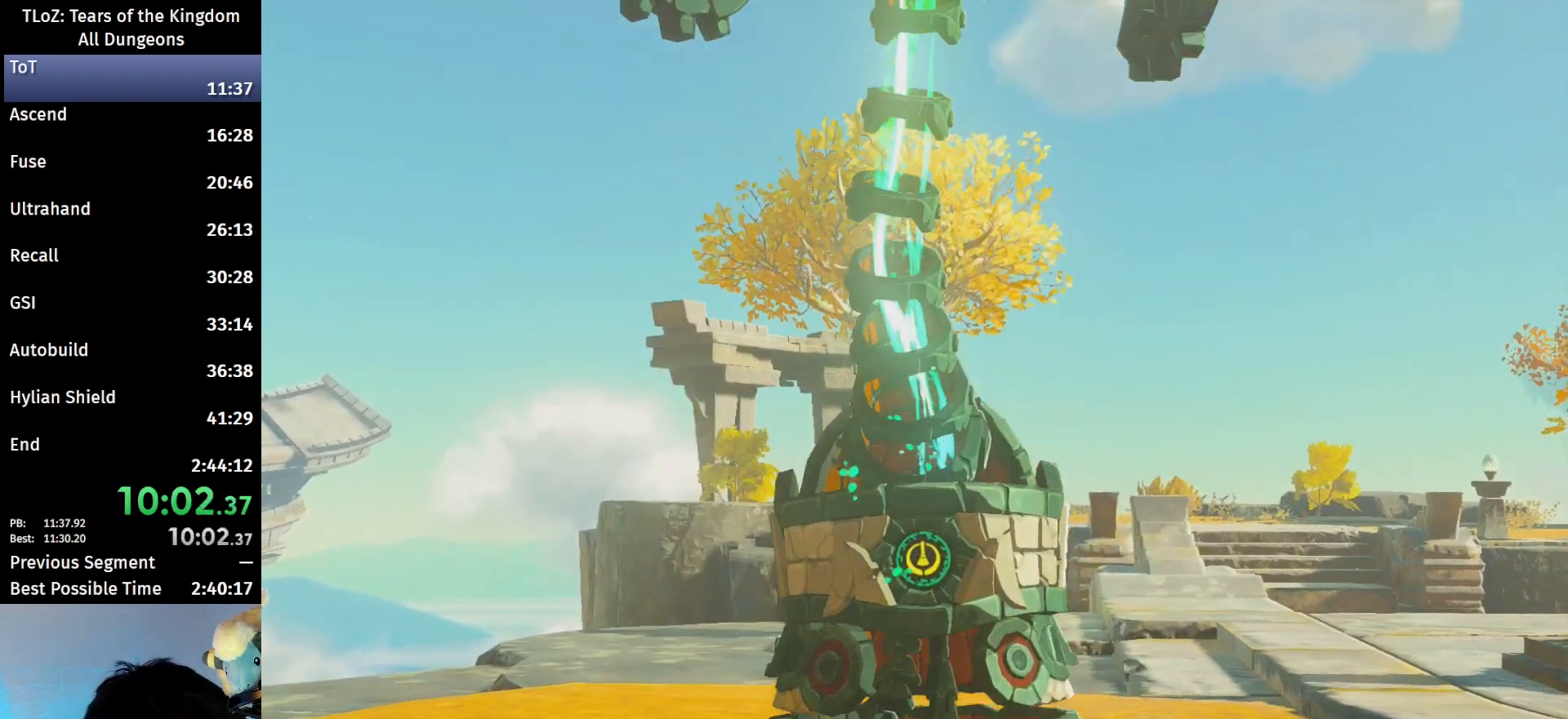
{"buttons": [], "left_stick": "center", "right_stick": "center", "events": []}
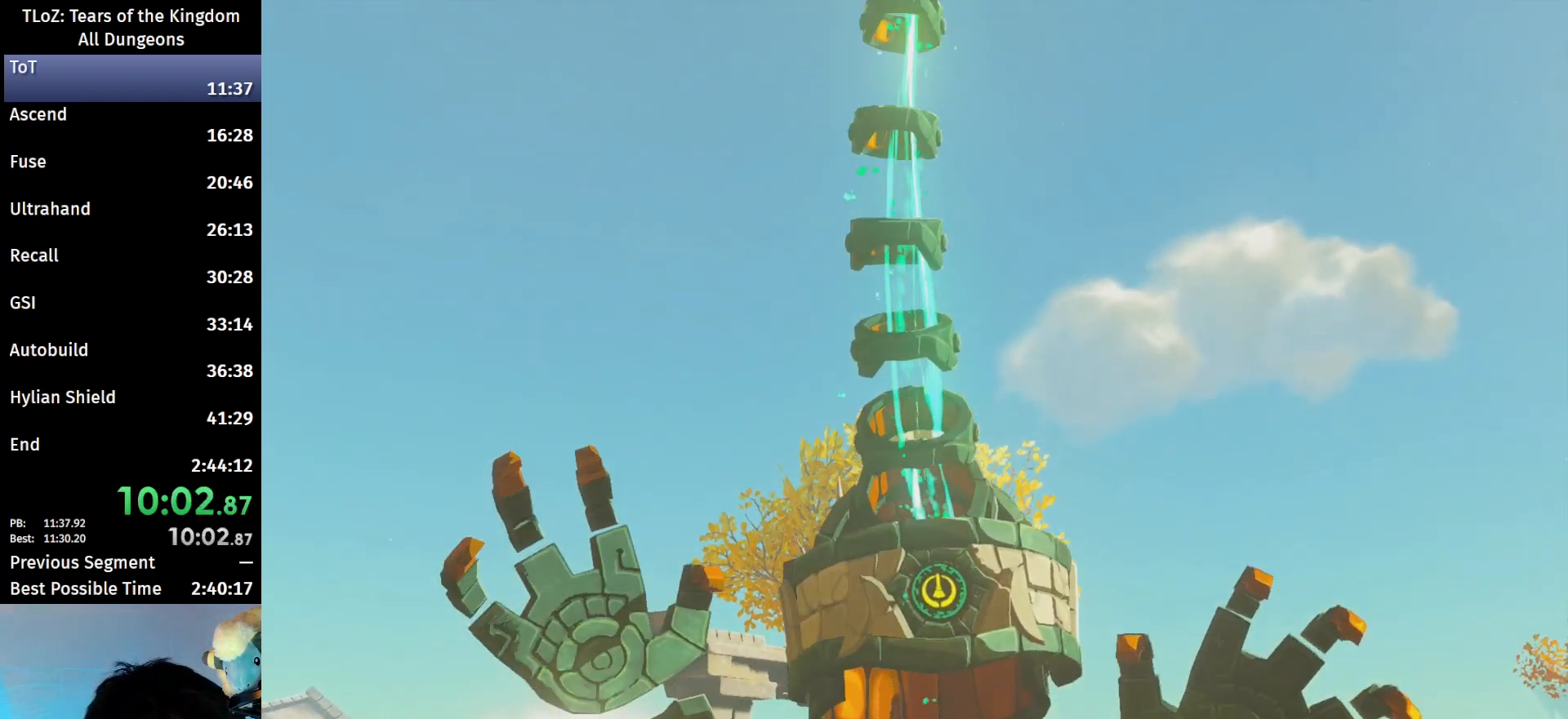
{"buttons": [], "left_stick": "center", "right_stick": "center", "events": []}
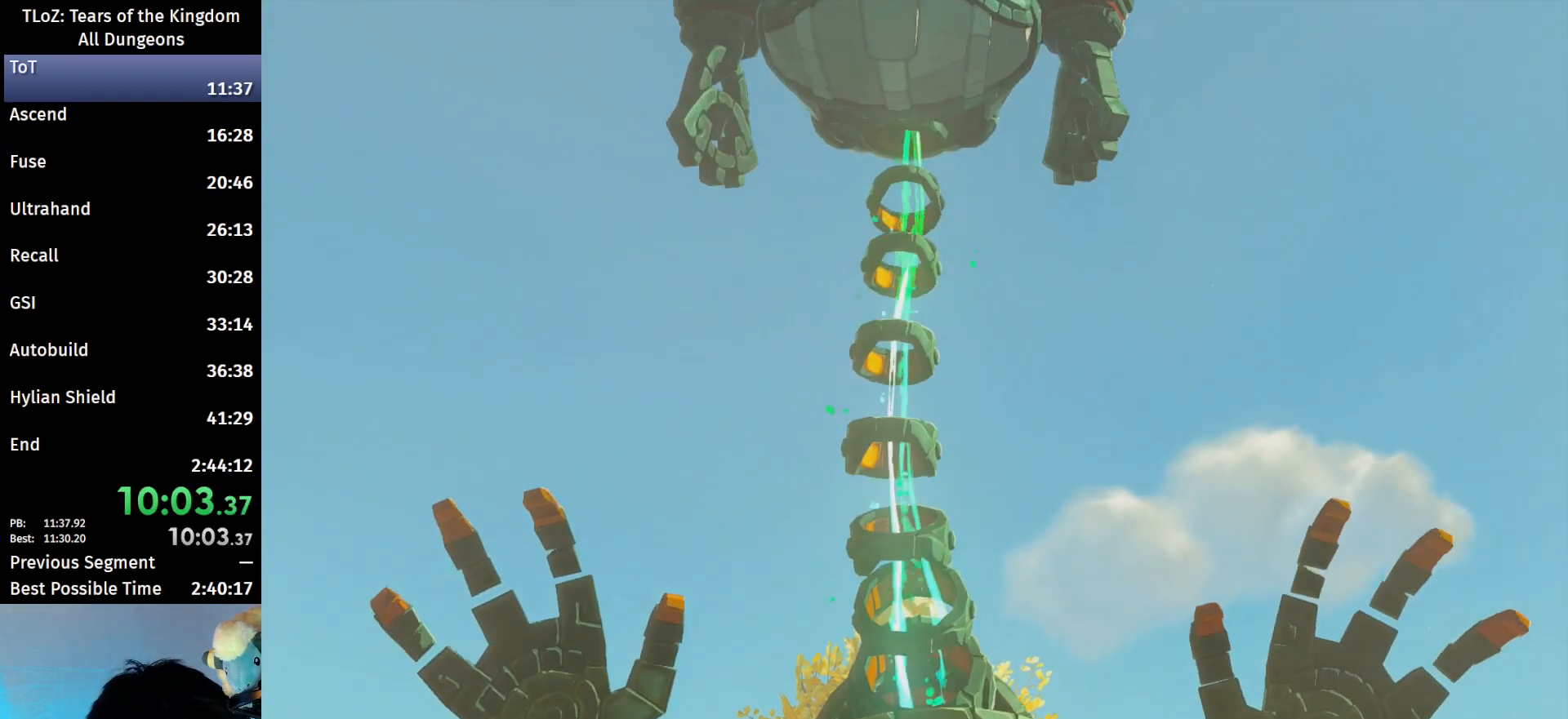
{"buttons": [], "left_stick": "center", "right_stick": "center", "events": []}
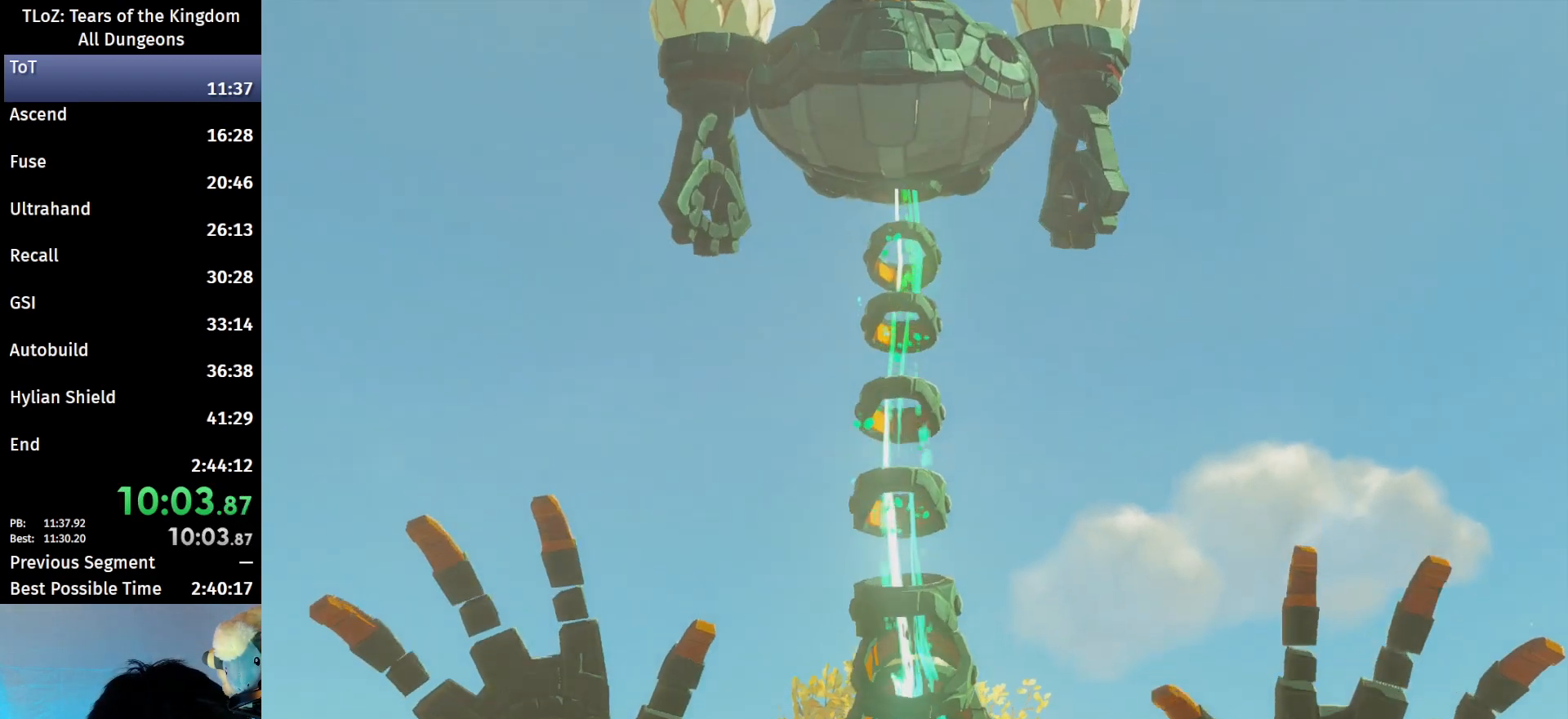
{"buttons": [], "left_stick": "center", "right_stick": "center", "events": []}
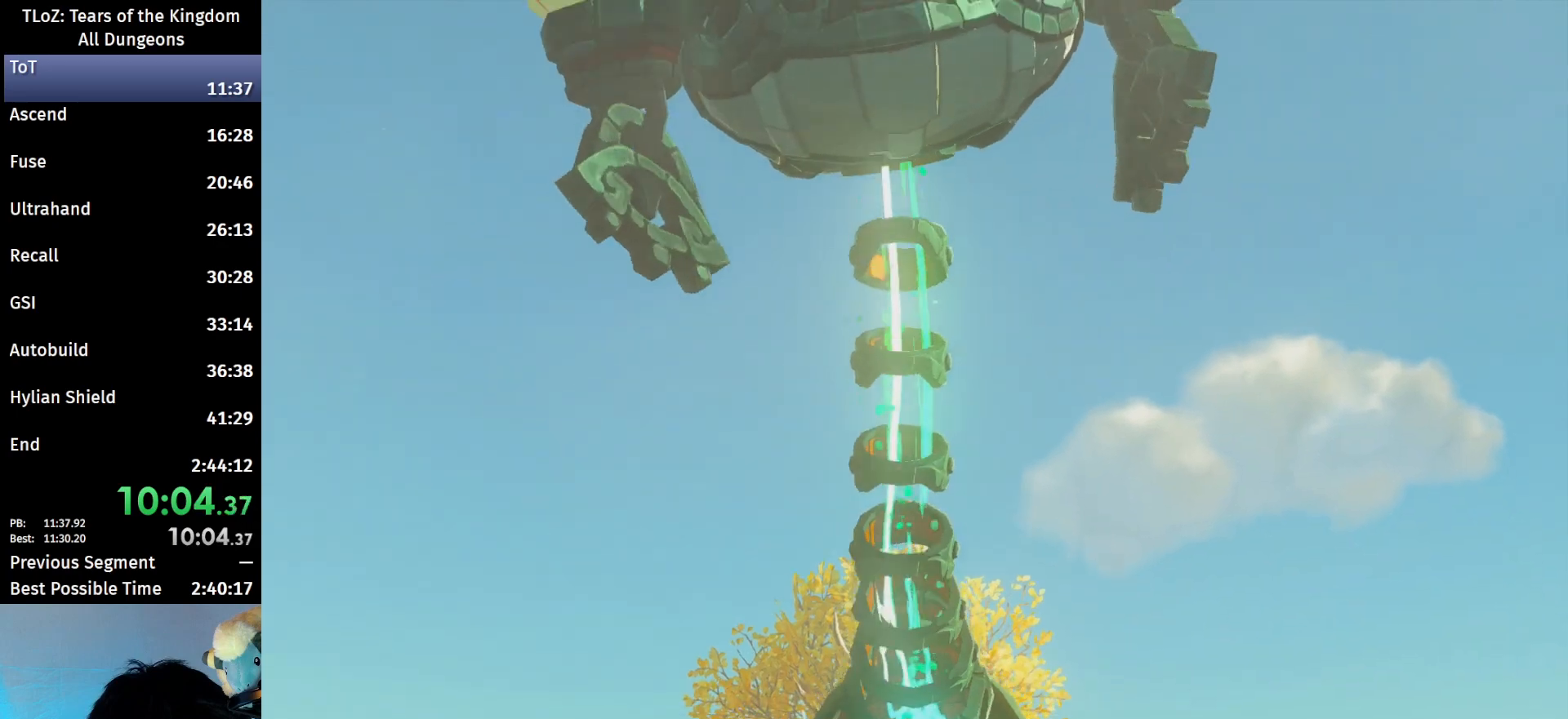
{"buttons": [], "left_stick": "center", "right_stick": "center", "events": []}
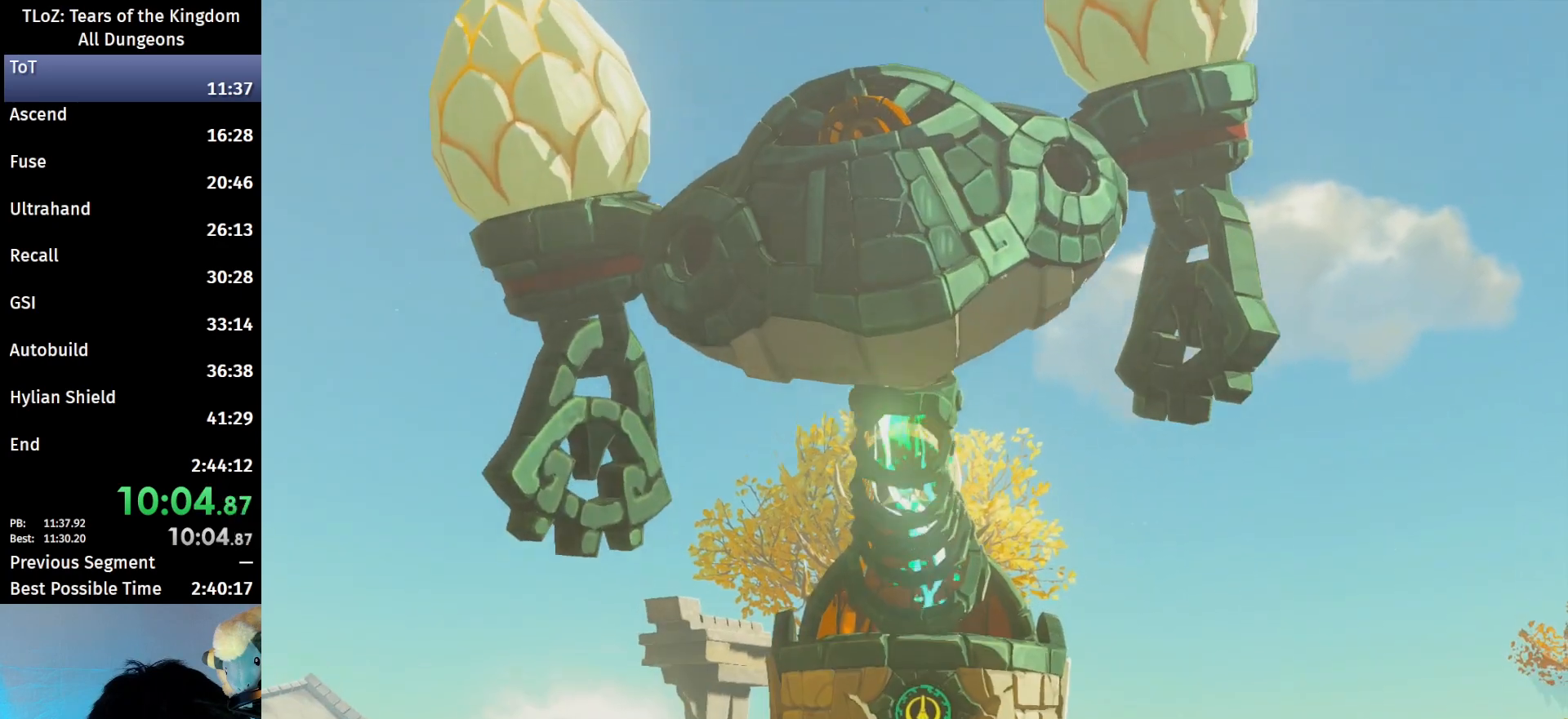
{"buttons": [], "left_stick": "center", "right_stick": "center", "events": []}